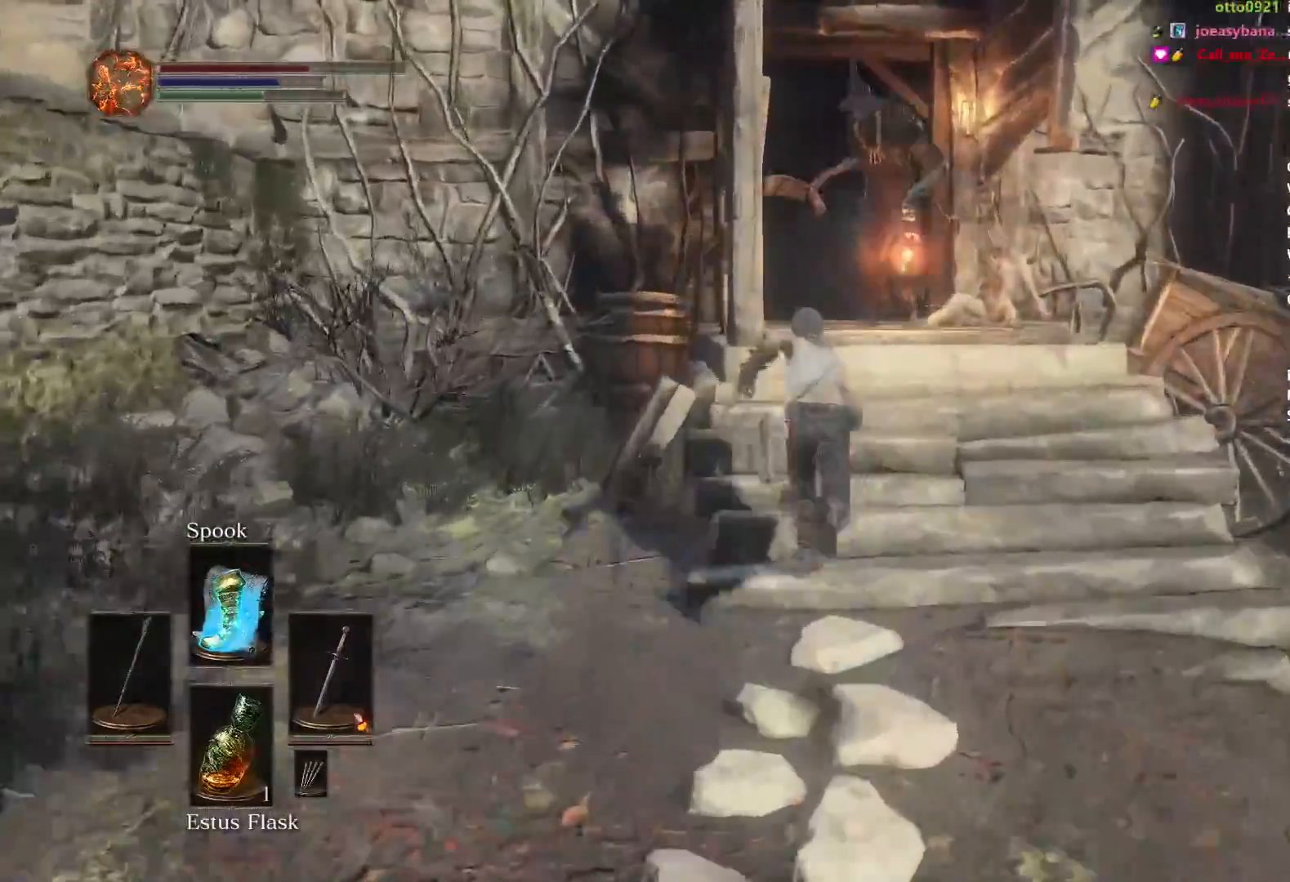
Gameplay with a controller (Xbox layout); each line is a JSON object with the inputs held at the frame after it. "events" lists button and stick changes between this image and that frame as [ms after this image, input, new state], when the widget could be followed in between. Not read: START.
{"buttons": ["B"], "left_stick": "up", "right_stick": "down-left", "events": [[50, "left_stick", "up-right"], [451, "left_stick", "up"]]}
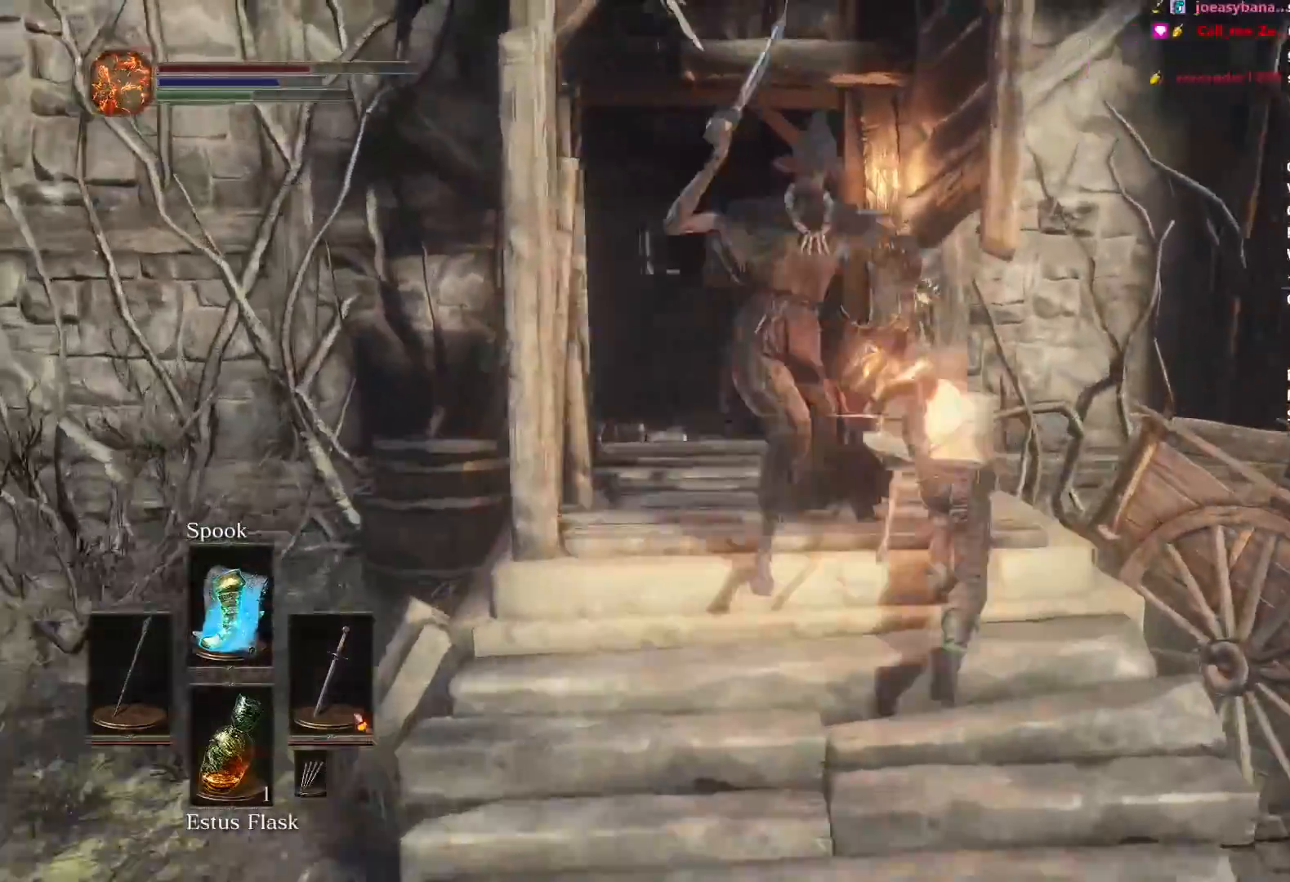
{"buttons": [], "left_stick": "up", "right_stick": "down", "events": [[33, "B", "up"], [133, "B", "down"], [183, "B", "up"], [317, "right_stick", "down"]]}
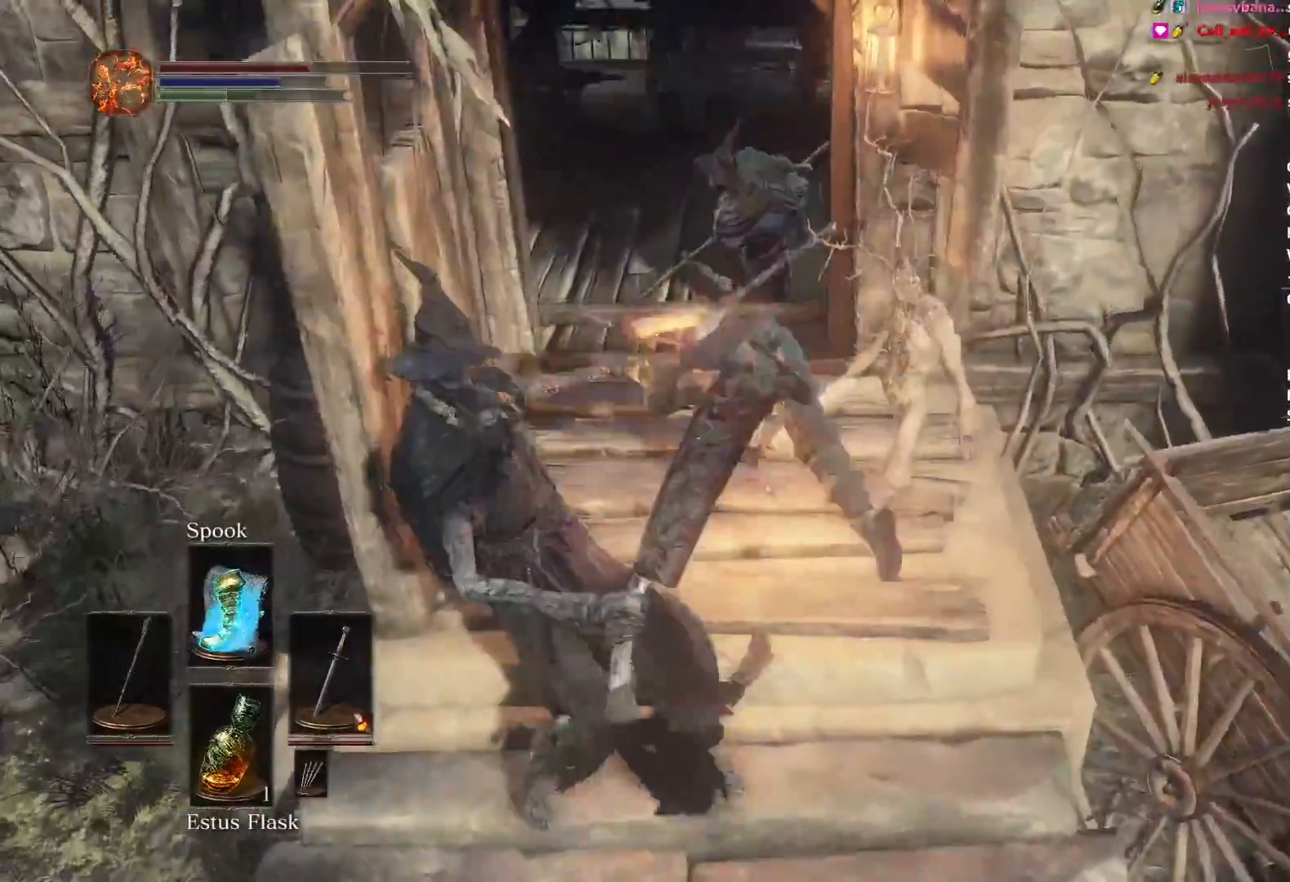
{"buttons": ["B"], "left_stick": "up", "right_stick": "center", "events": [[367, "B", "down"], [367, "right_stick", "center"]]}
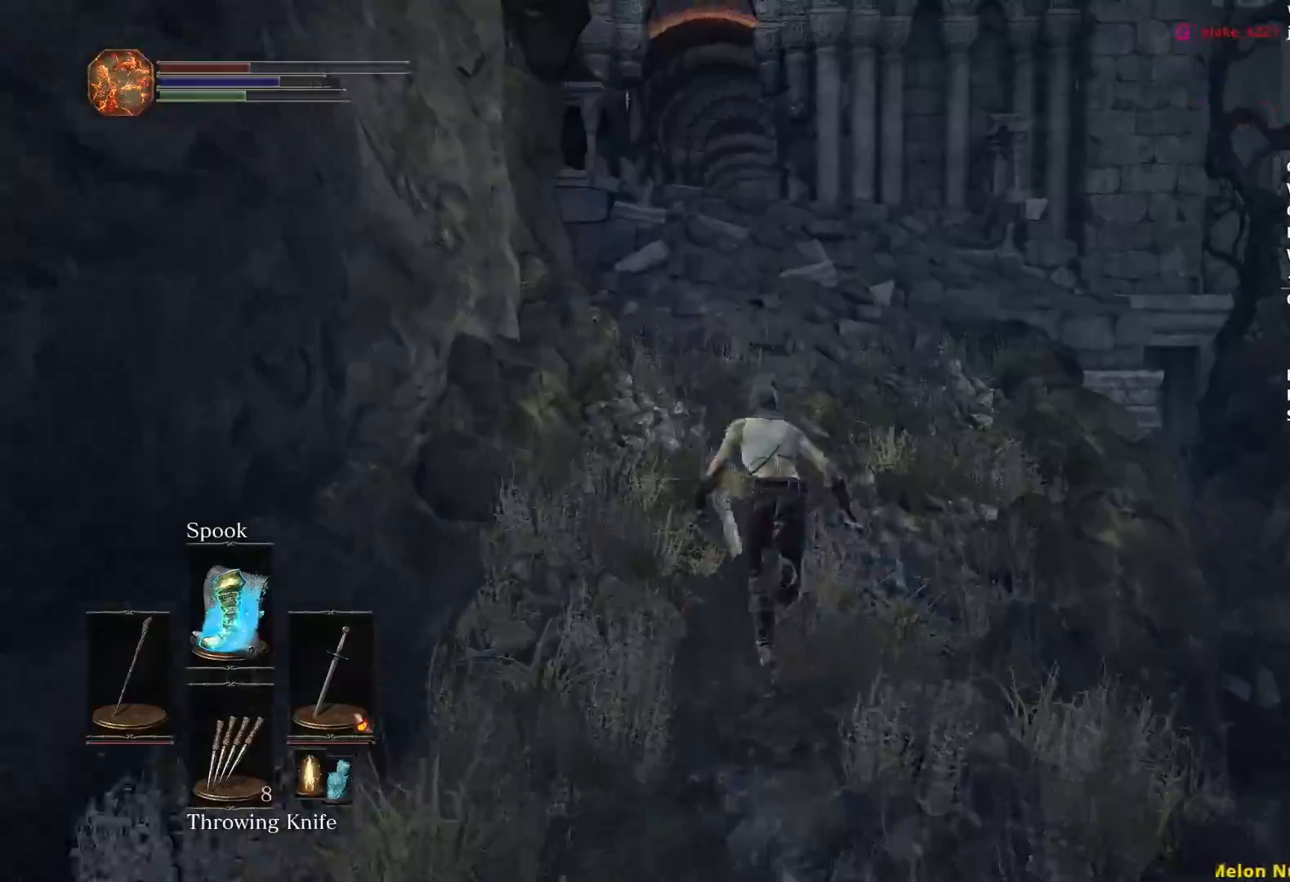
{"buttons": ["B"], "left_stick": "up", "right_stick": "center", "events": []}
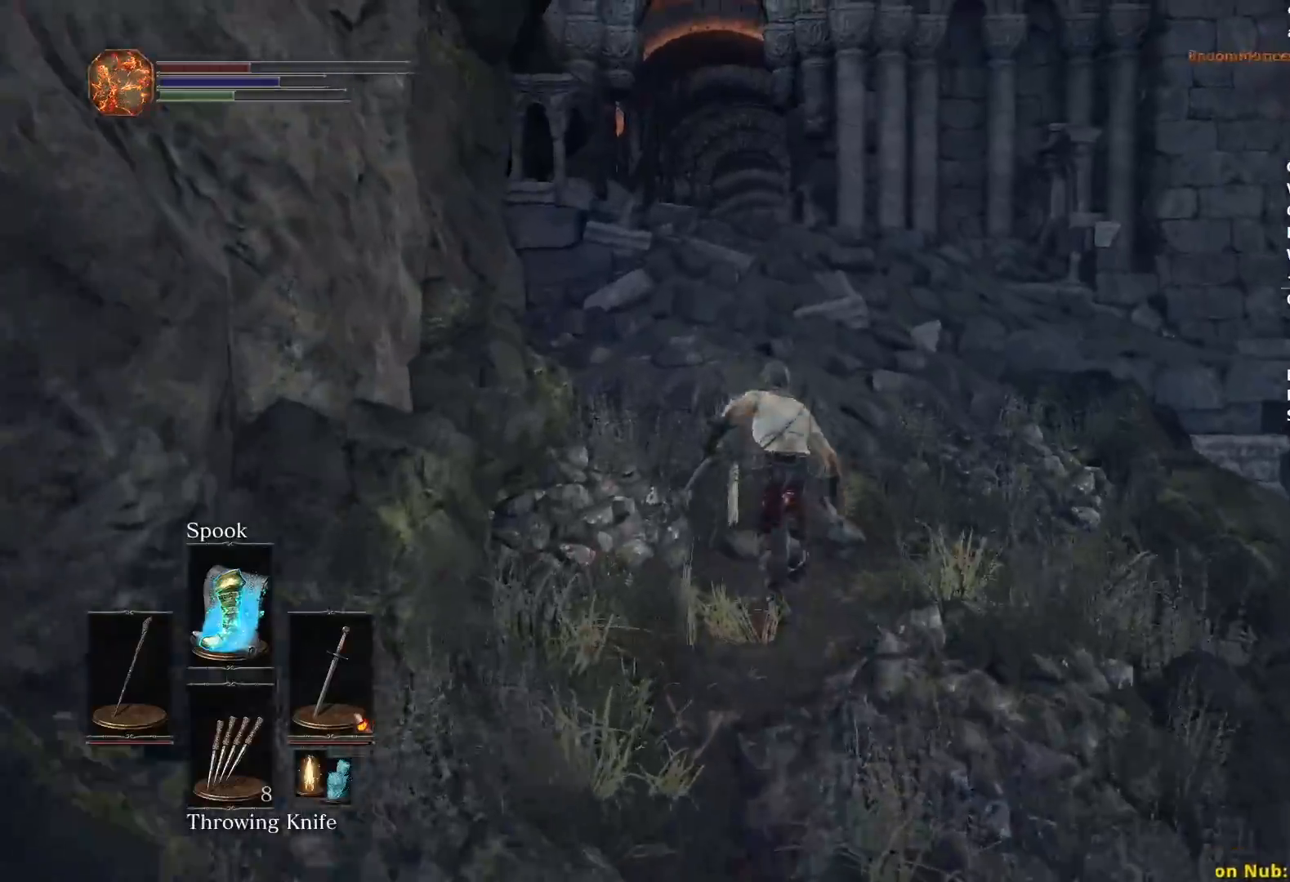
{"buttons": ["B"], "left_stick": "up", "right_stick": "down-left", "events": [[200, "right_stick", "left"], [267, "right_stick", "down-left"]]}
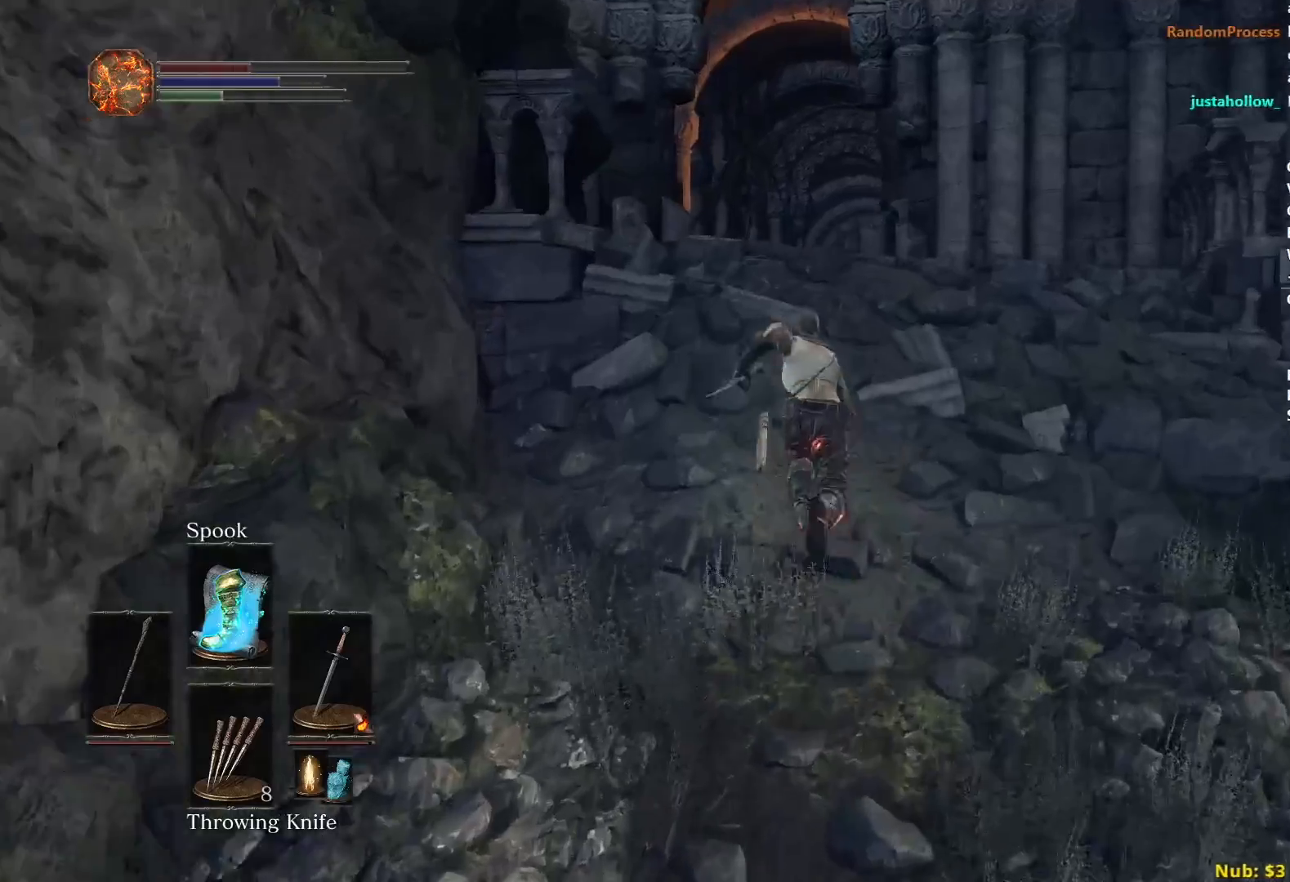
{"buttons": ["B"], "left_stick": "up", "right_stick": "down", "events": [[66, "right_stick", "down"]]}
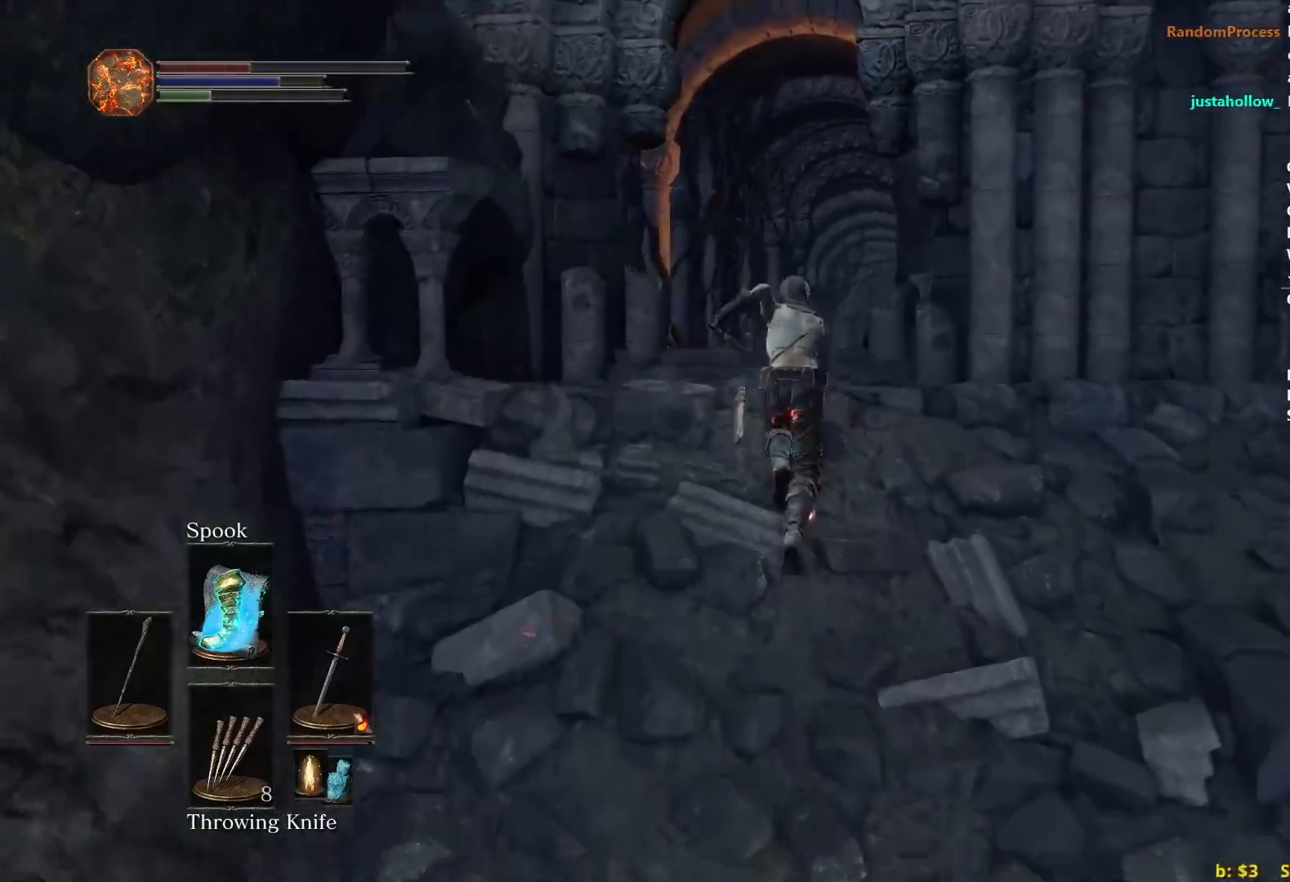
{"buttons": ["B"], "left_stick": "up", "right_stick": "down", "events": []}
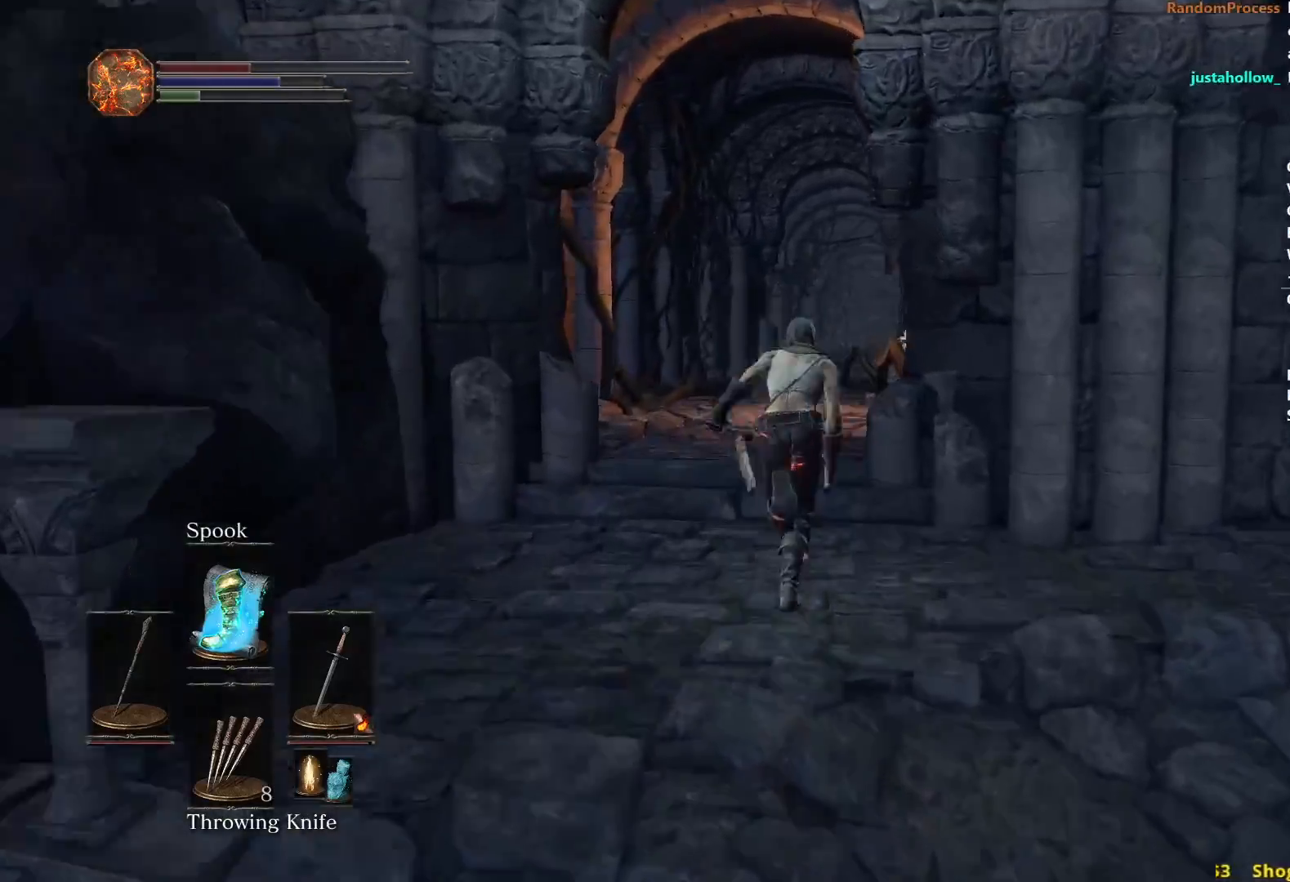
{"buttons": ["B"], "left_stick": "up", "right_stick": "down", "events": []}
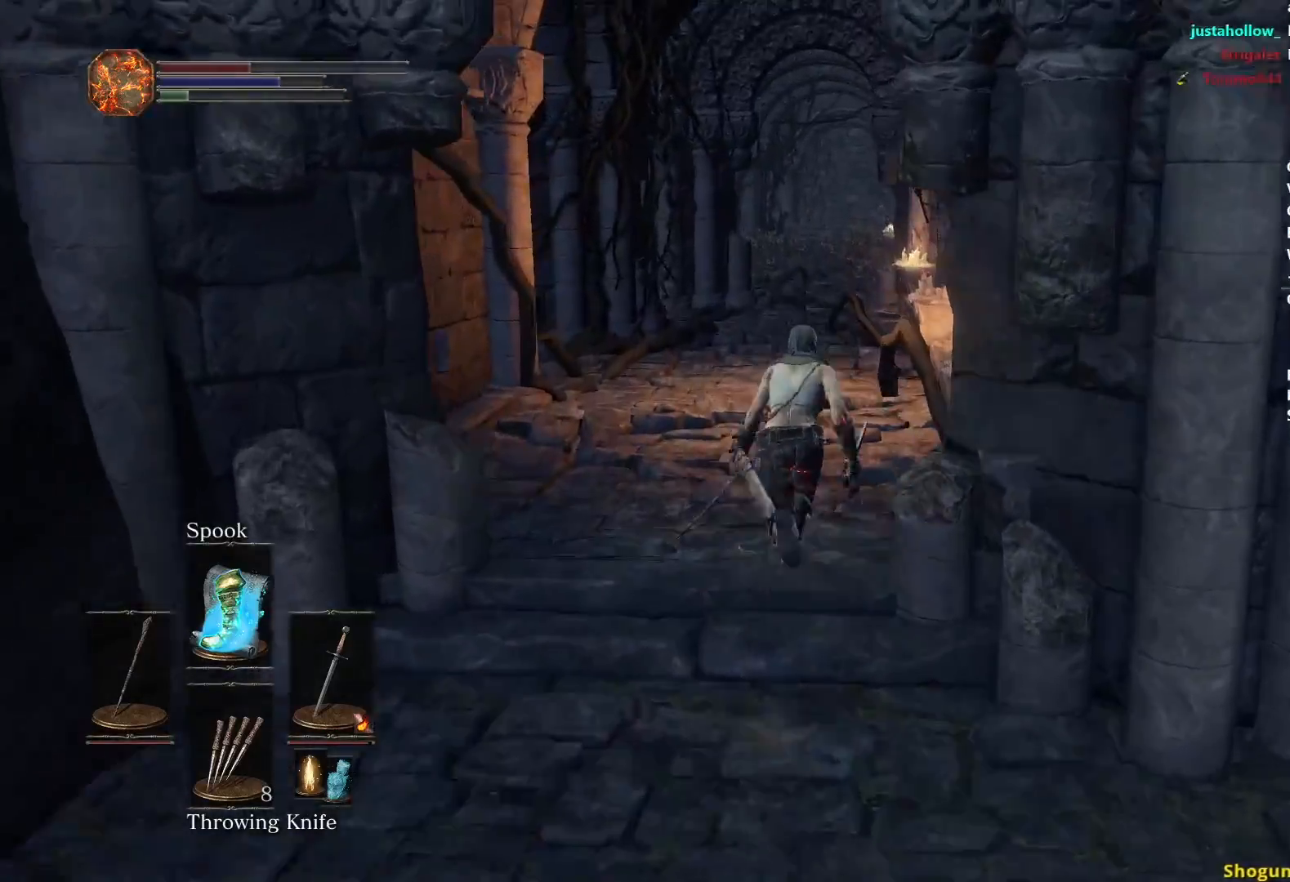
{"buttons": ["B"], "left_stick": "up", "right_stick": "center", "events": [[134, "right_stick", "center"]]}
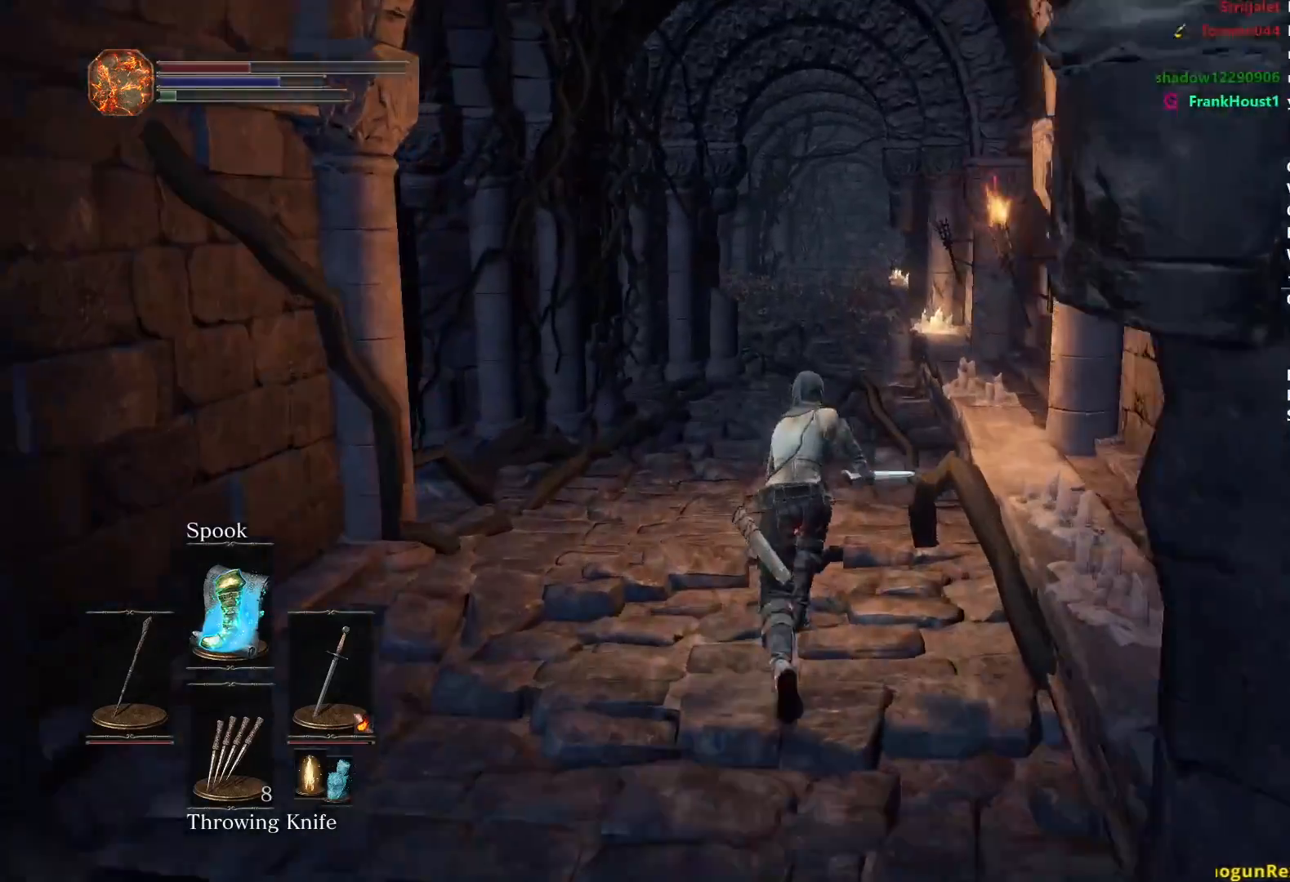
{"buttons": [], "left_stick": "up", "right_stick": "down", "events": [[83, "B", "up"], [133, "right_stick", "down"]]}
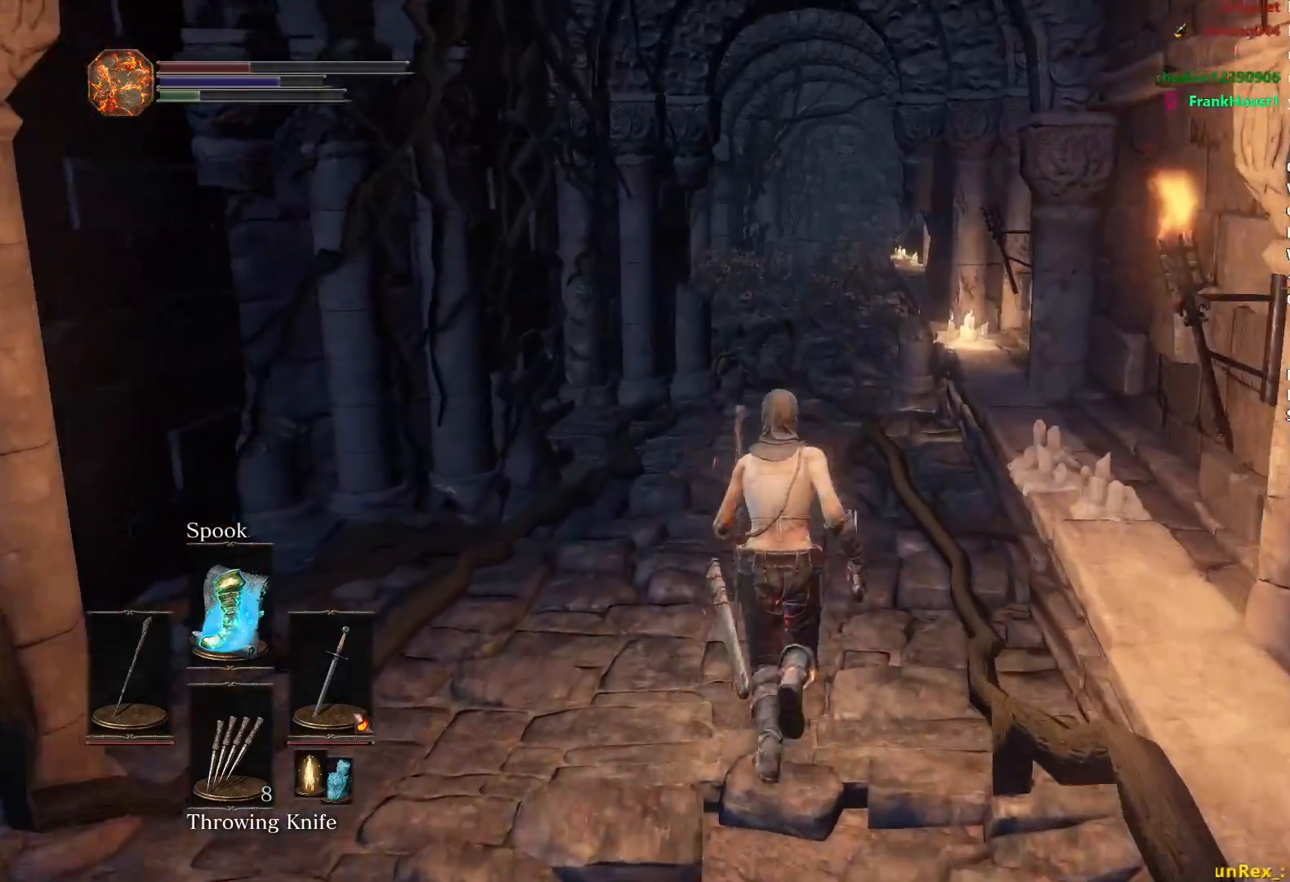
{"buttons": [], "left_stick": "up", "right_stick": "center", "events": [[84, "right_stick", "center"]]}
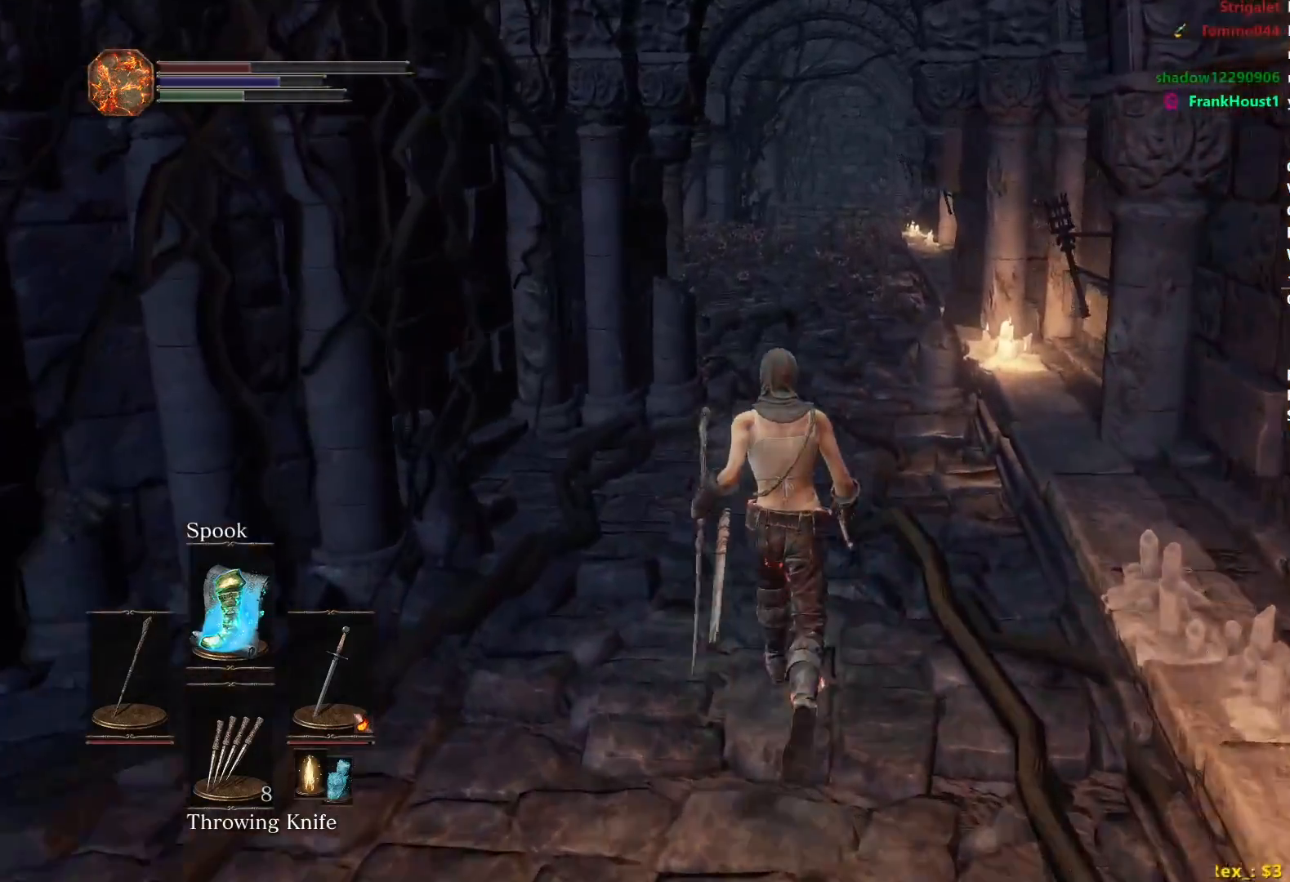
{"buttons": ["B"], "left_stick": "up", "right_stick": "center", "events": [[183, "B", "down"]]}
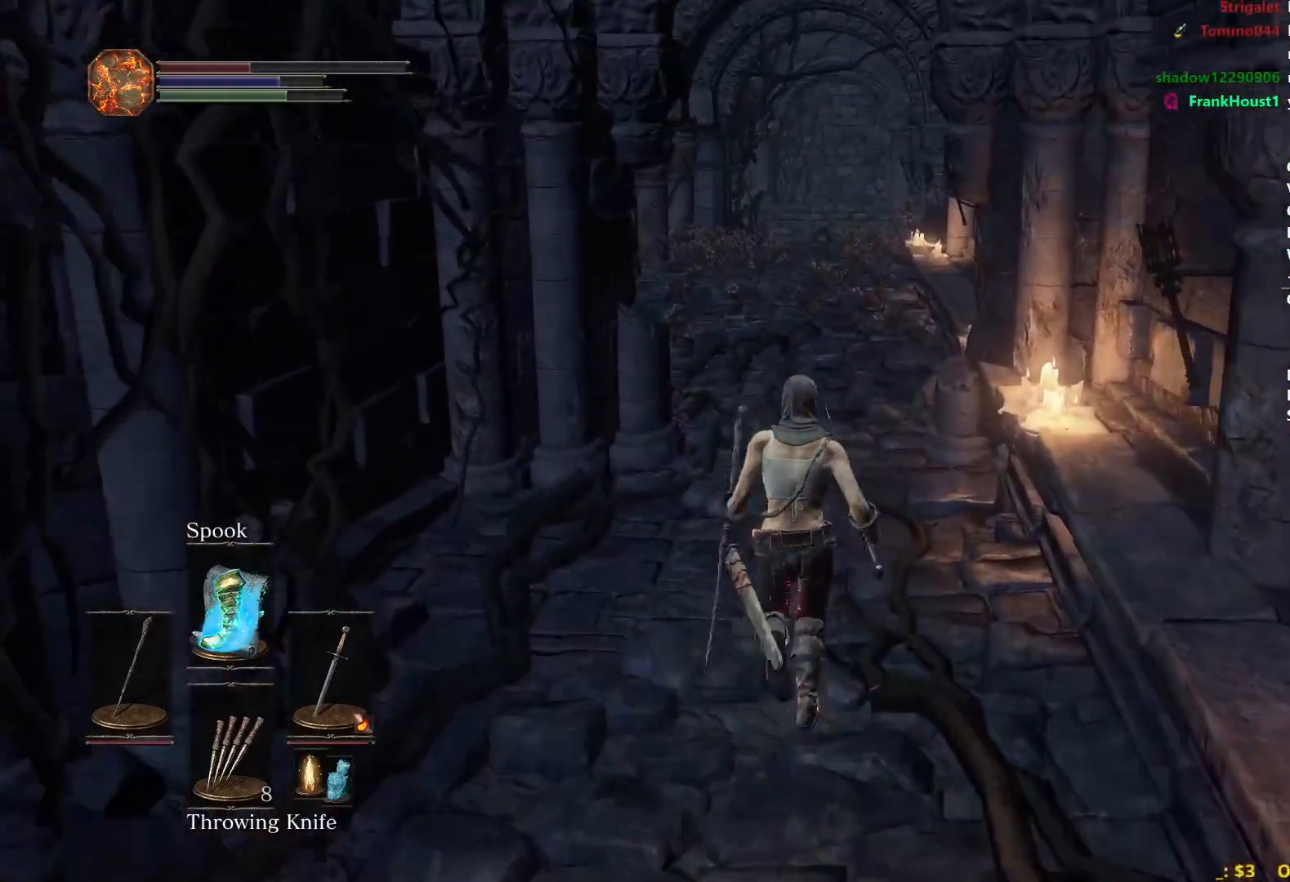
{"buttons": ["B"], "left_stick": "up", "right_stick": "center", "events": []}
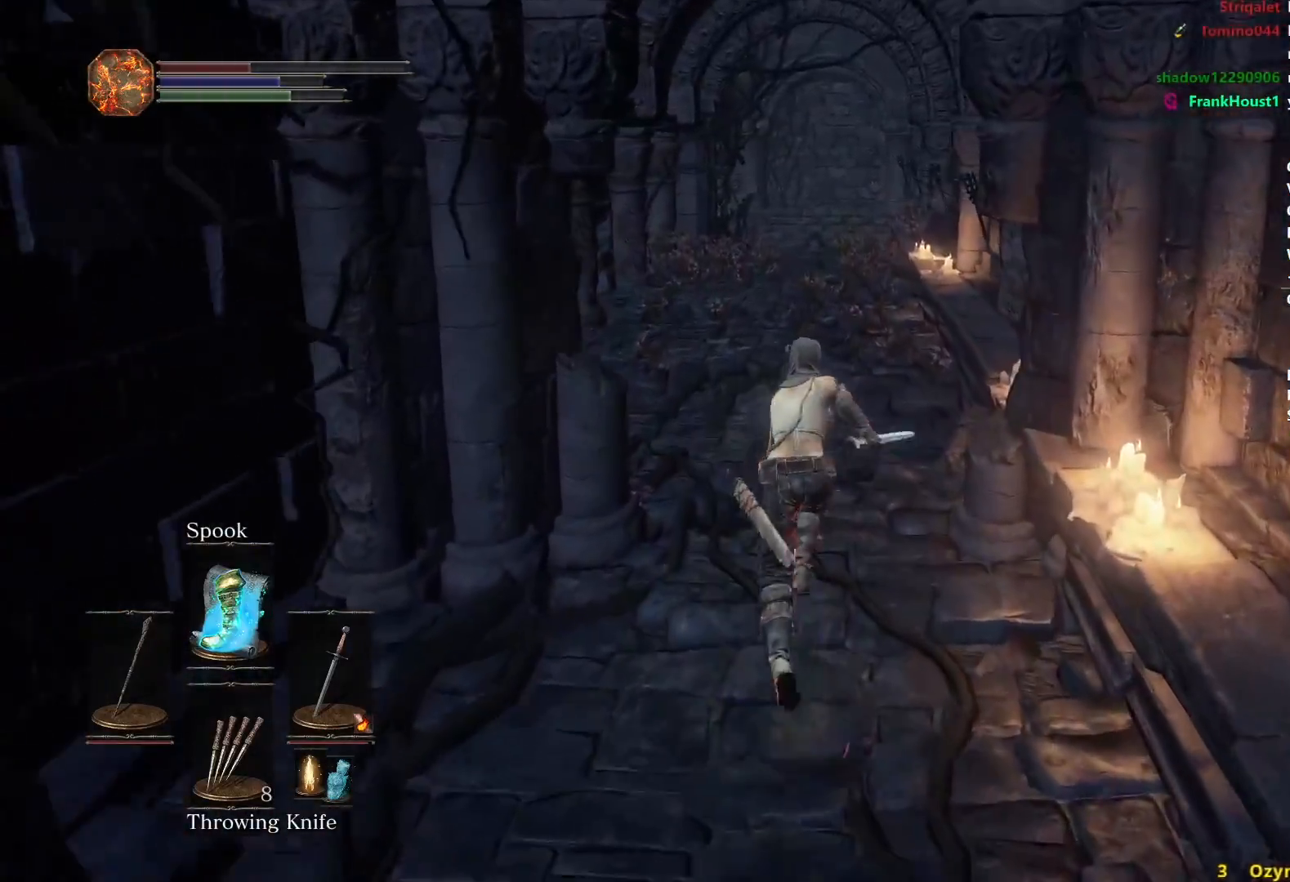
{"buttons": ["B"], "left_stick": "up", "right_stick": "center", "events": [[166, "right_stick", "down"], [300, "right_stick", "center"]]}
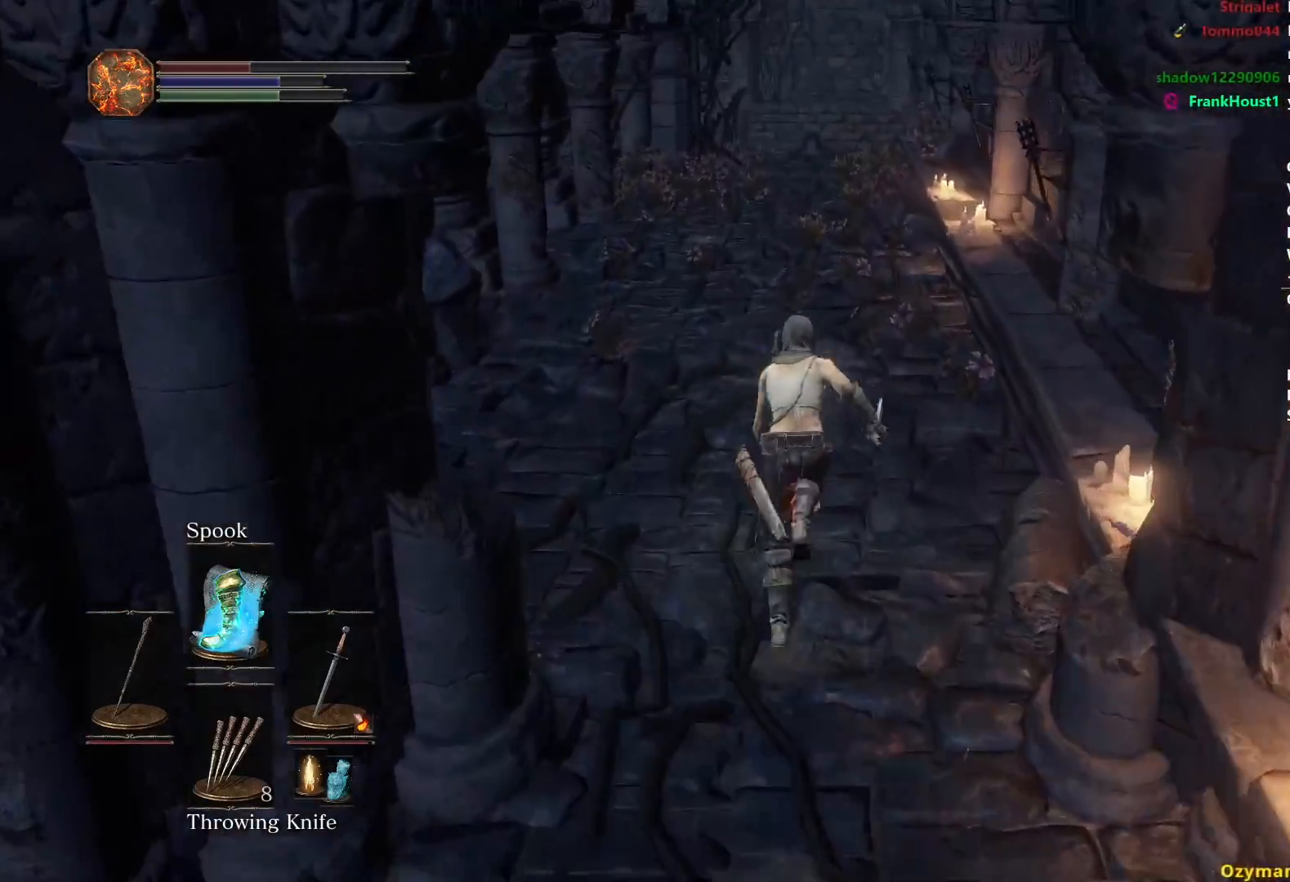
{"buttons": ["B"], "left_stick": "up", "right_stick": "center", "events": []}
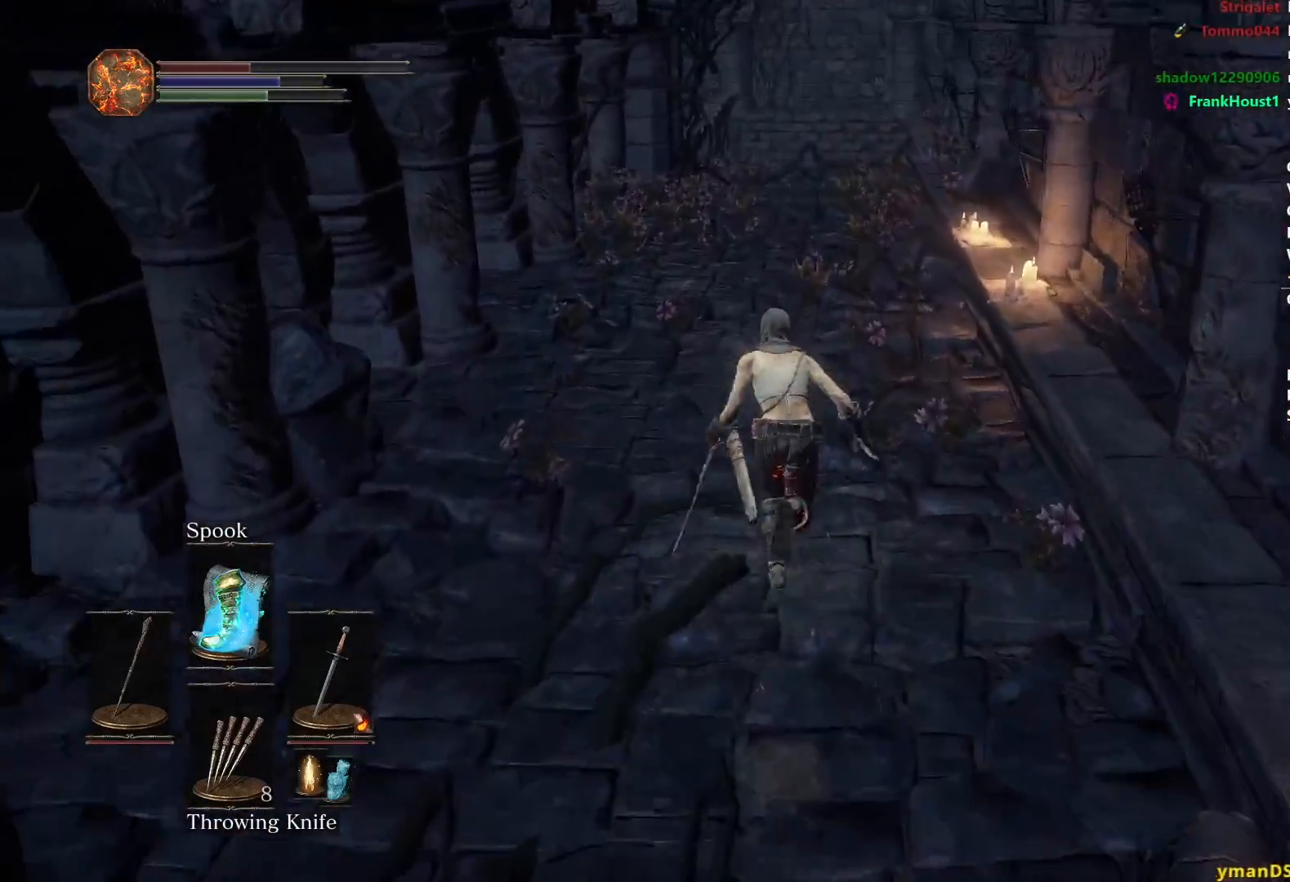
{"buttons": ["B"], "left_stick": "up", "right_stick": "center", "events": [[116, "right_stick", "down"], [166, "right_stick", "center"]]}
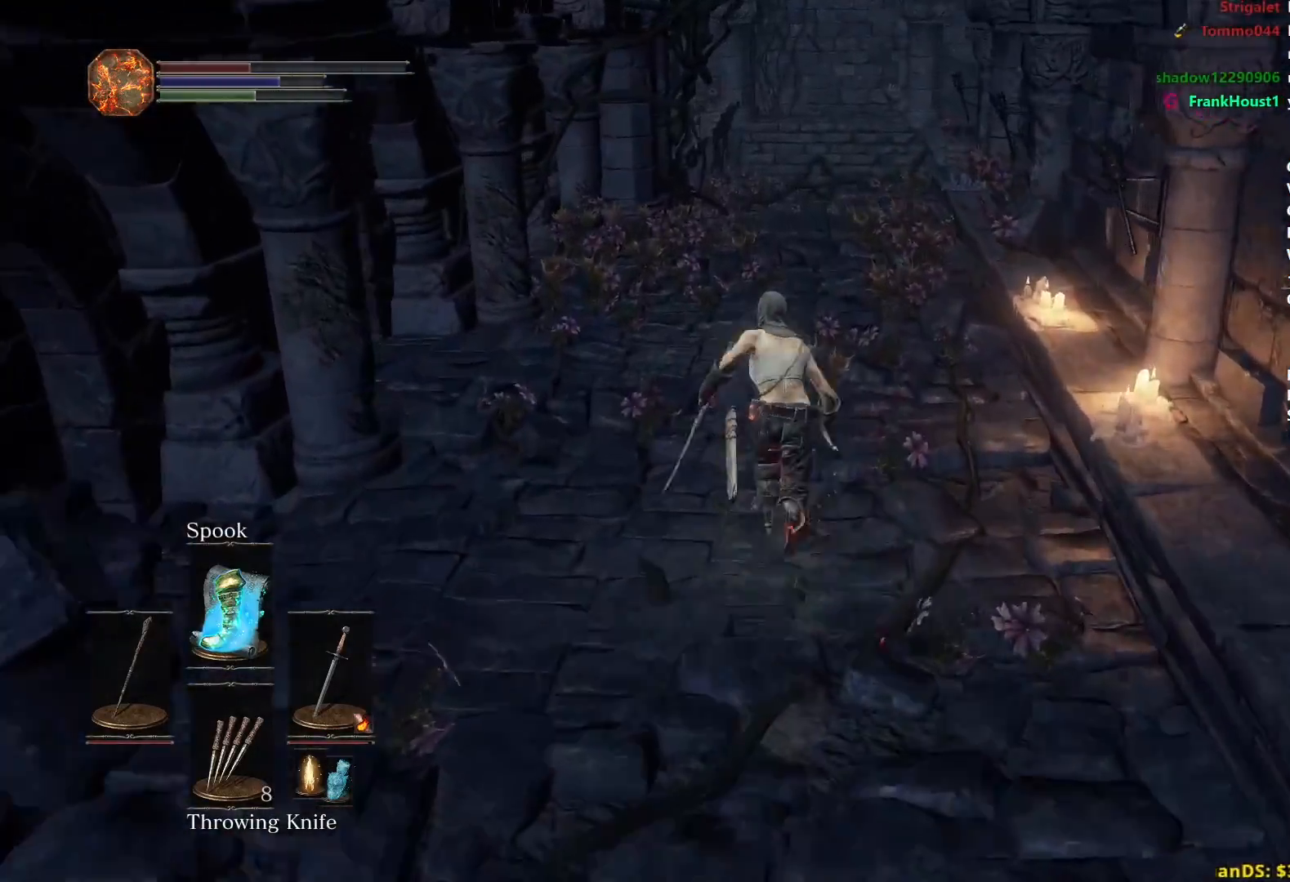
{"buttons": ["B"], "left_stick": "up", "right_stick": "center", "events": []}
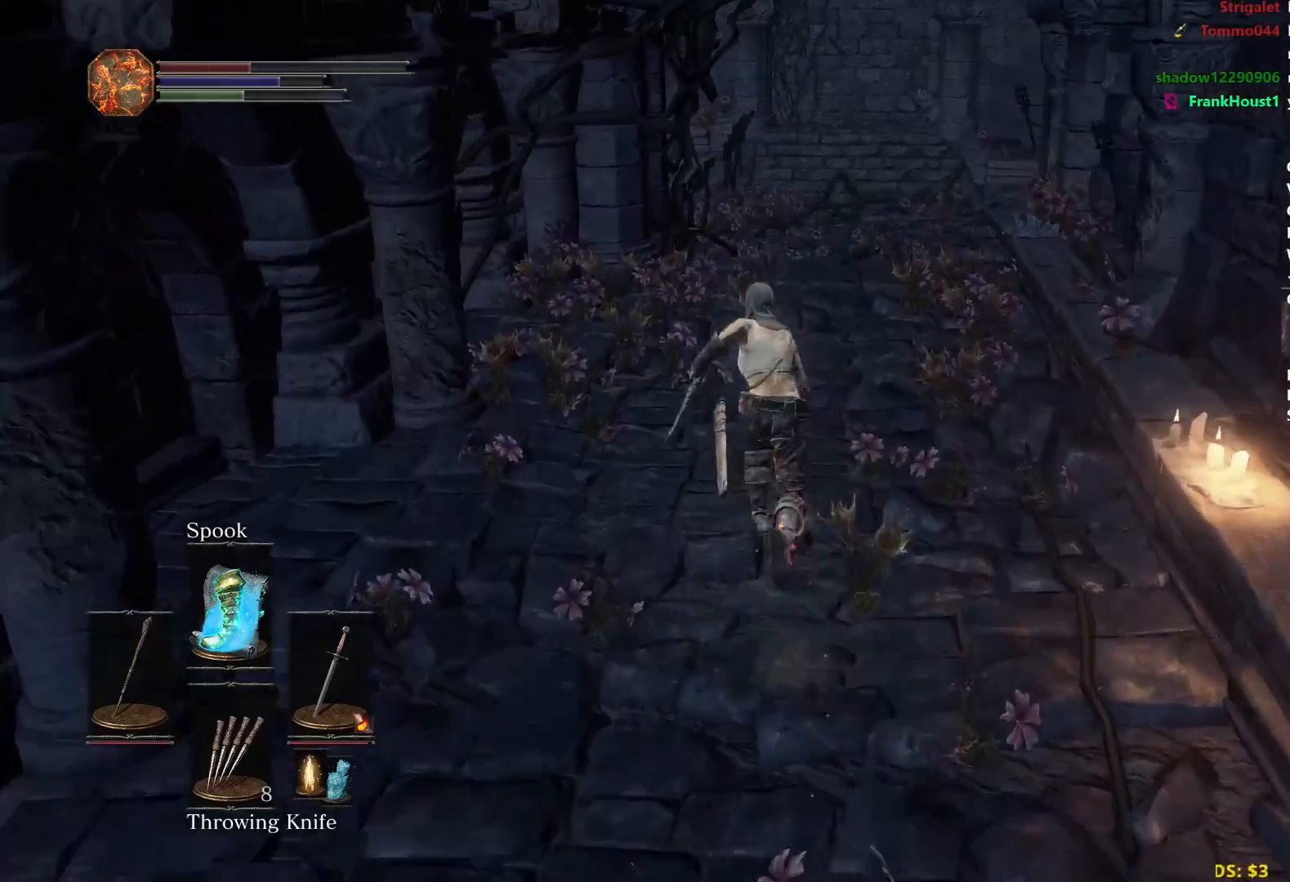
{"buttons": ["B"], "left_stick": "up", "right_stick": "center", "events": []}
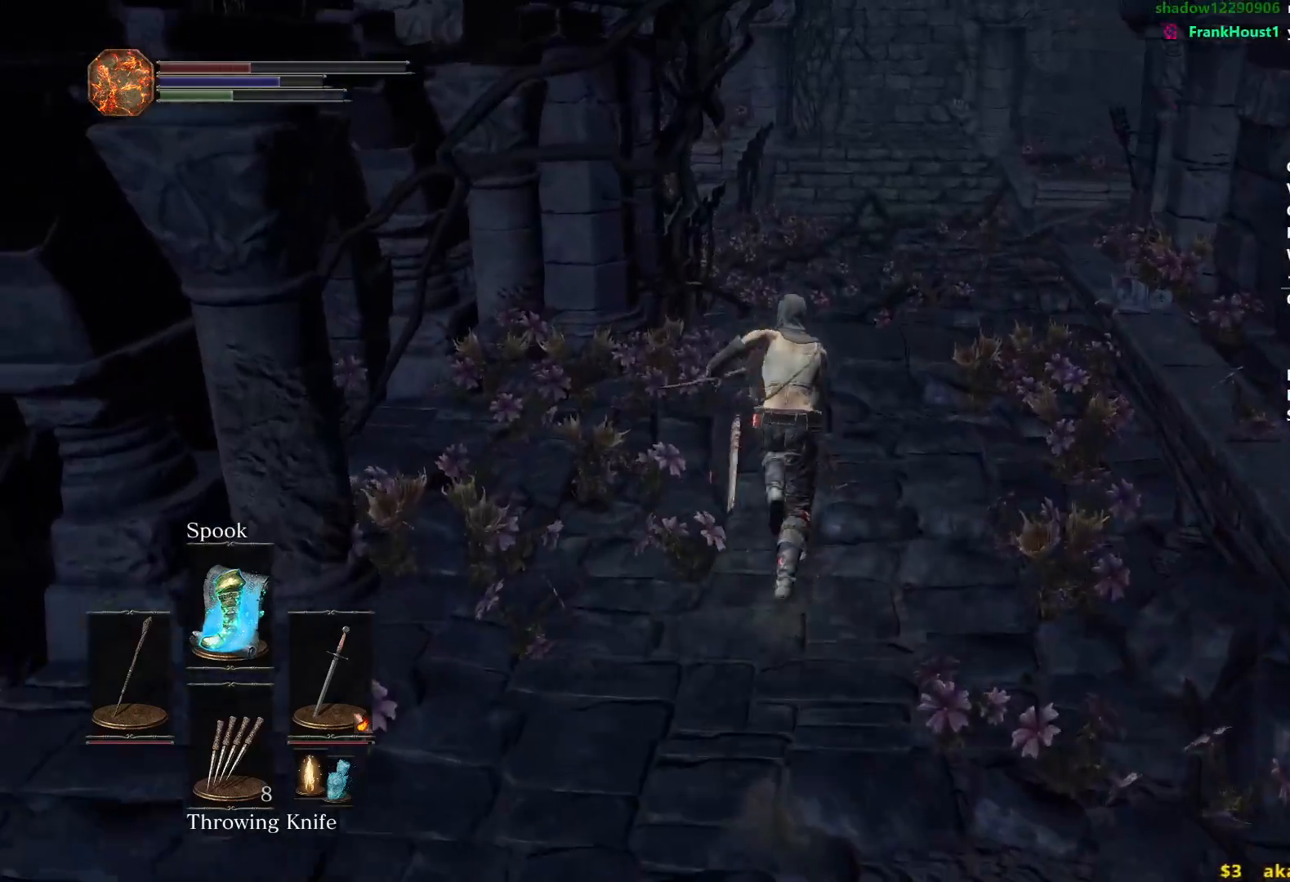
{"buttons": [], "left_stick": "up", "right_stick": "center", "events": [[367, "right_stick", "down-left"], [417, "B", "up"], [484, "right_stick", "center"]]}
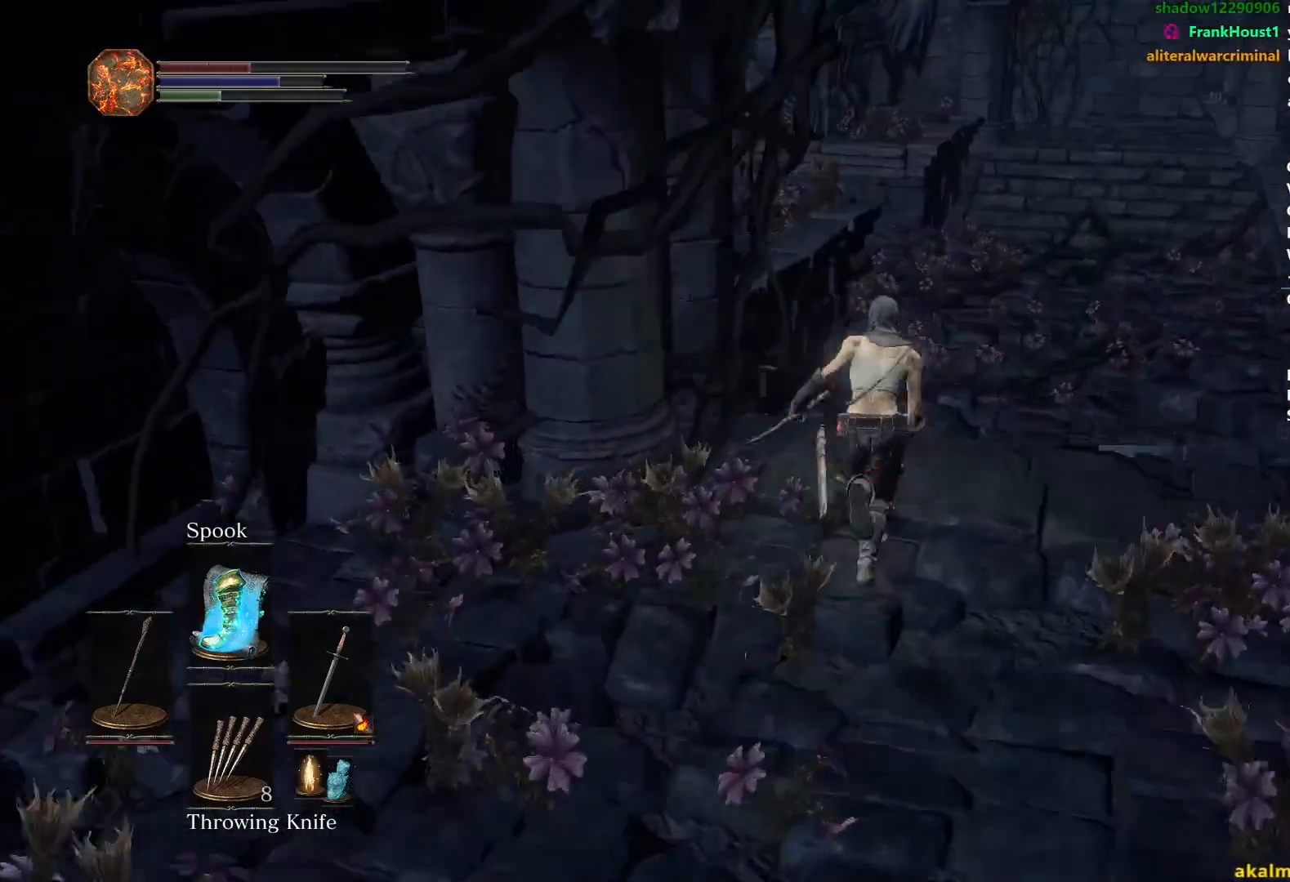
{"buttons": [], "left_stick": "up", "right_stick": "center", "events": []}
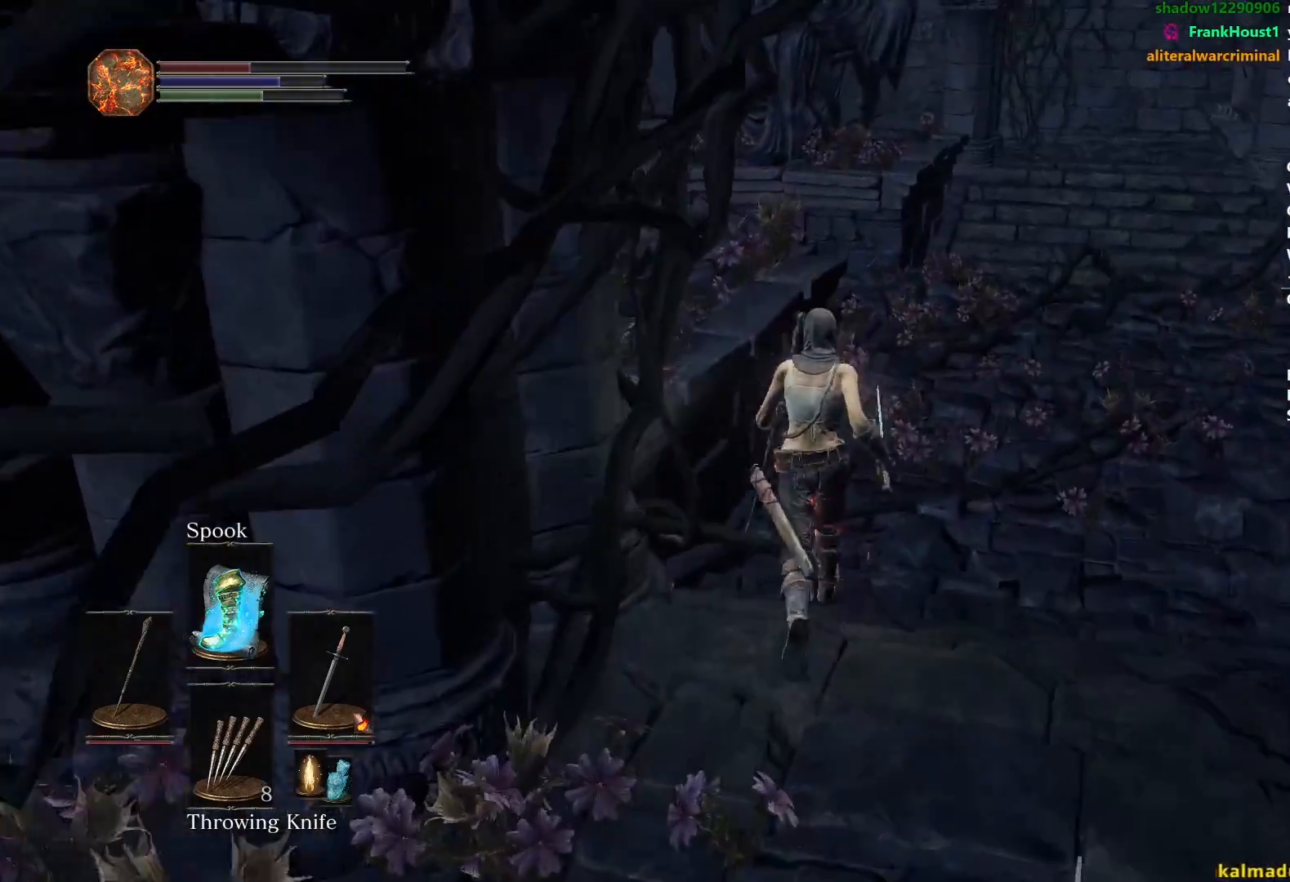
{"buttons": ["B"], "left_stick": "up", "right_stick": "center", "events": [[117, "B", "down"]]}
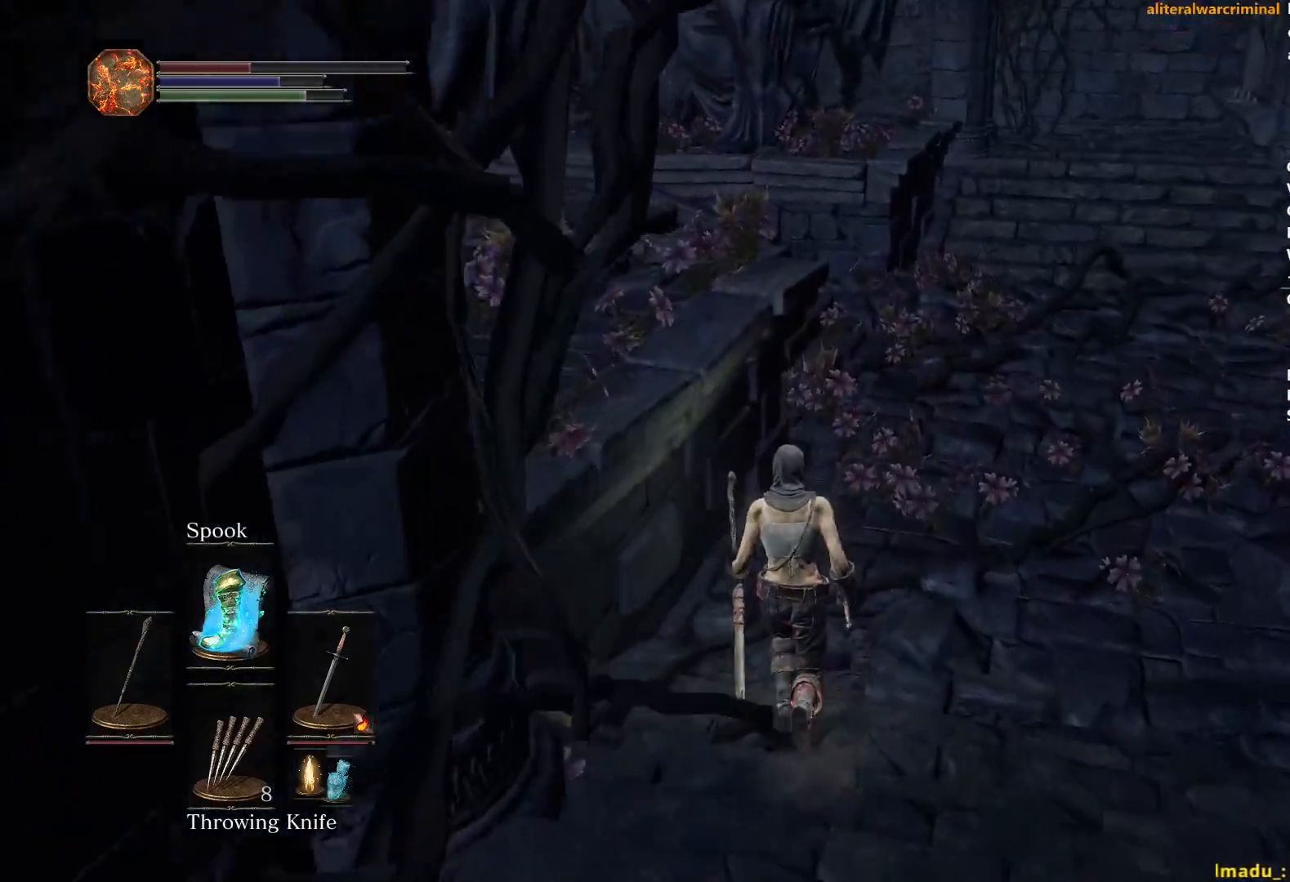
{"buttons": ["B"], "left_stick": "up", "right_stick": "left", "events": [[250, "right_stick", "left"]]}
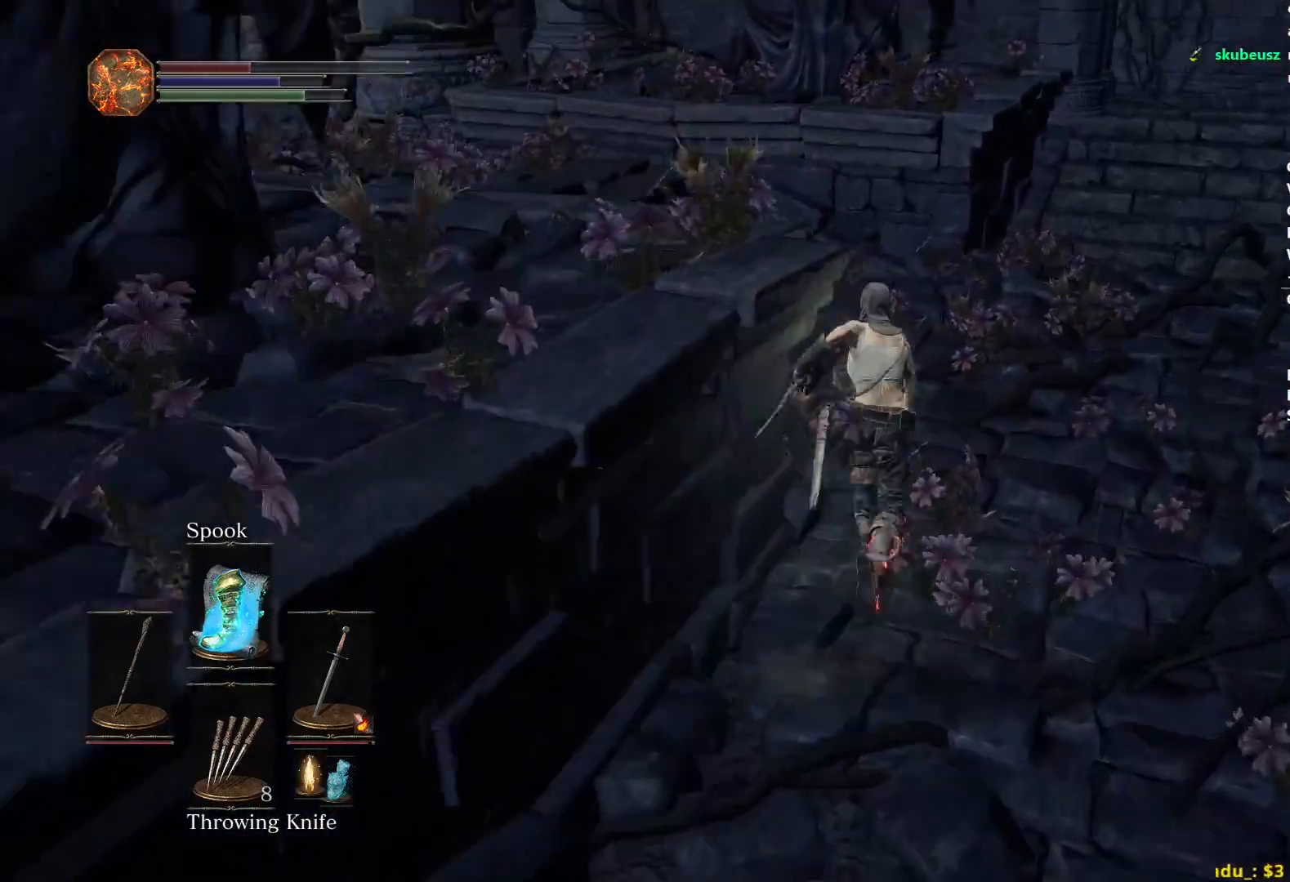
{"buttons": ["B"], "left_stick": "up", "right_stick": "center", "events": [[250, "right_stick", "center"]]}
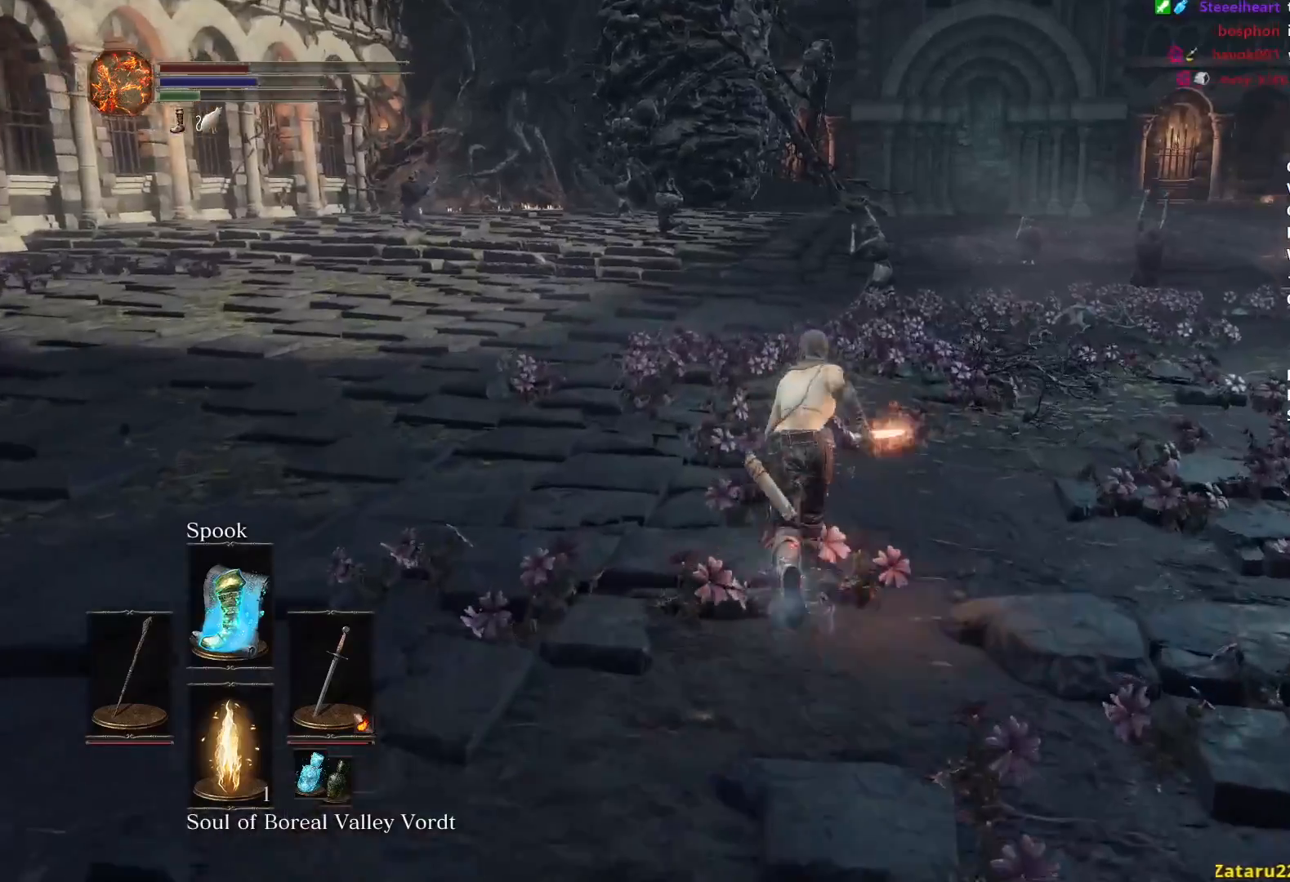
{"buttons": [], "left_stick": "up", "right_stick": "center", "events": [[66, "B", "up"], [150, "right_stick", "down"], [300, "right_stick", "center"]]}
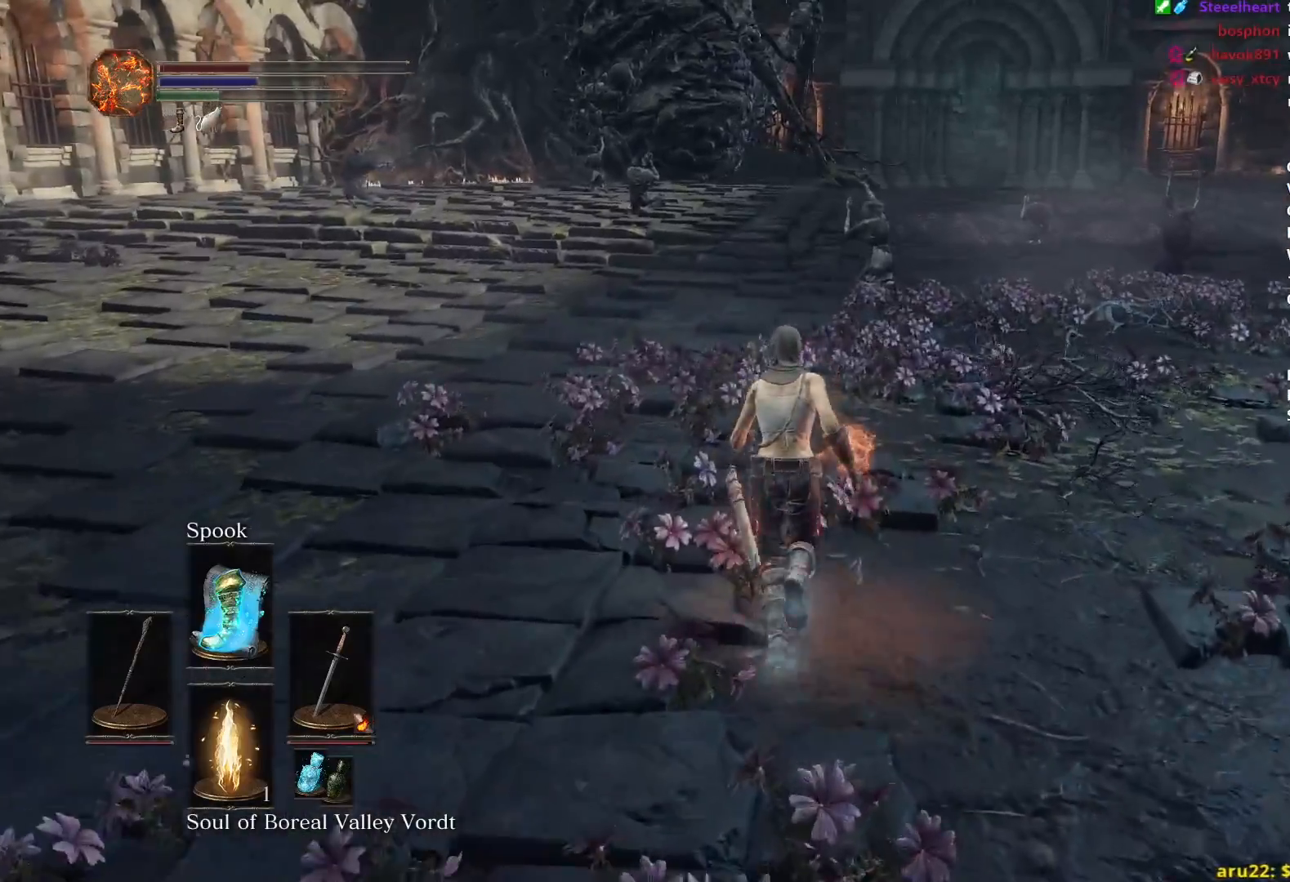
{"buttons": ["B"], "left_stick": "up", "right_stick": "center", "events": [[417, "B", "down"]]}
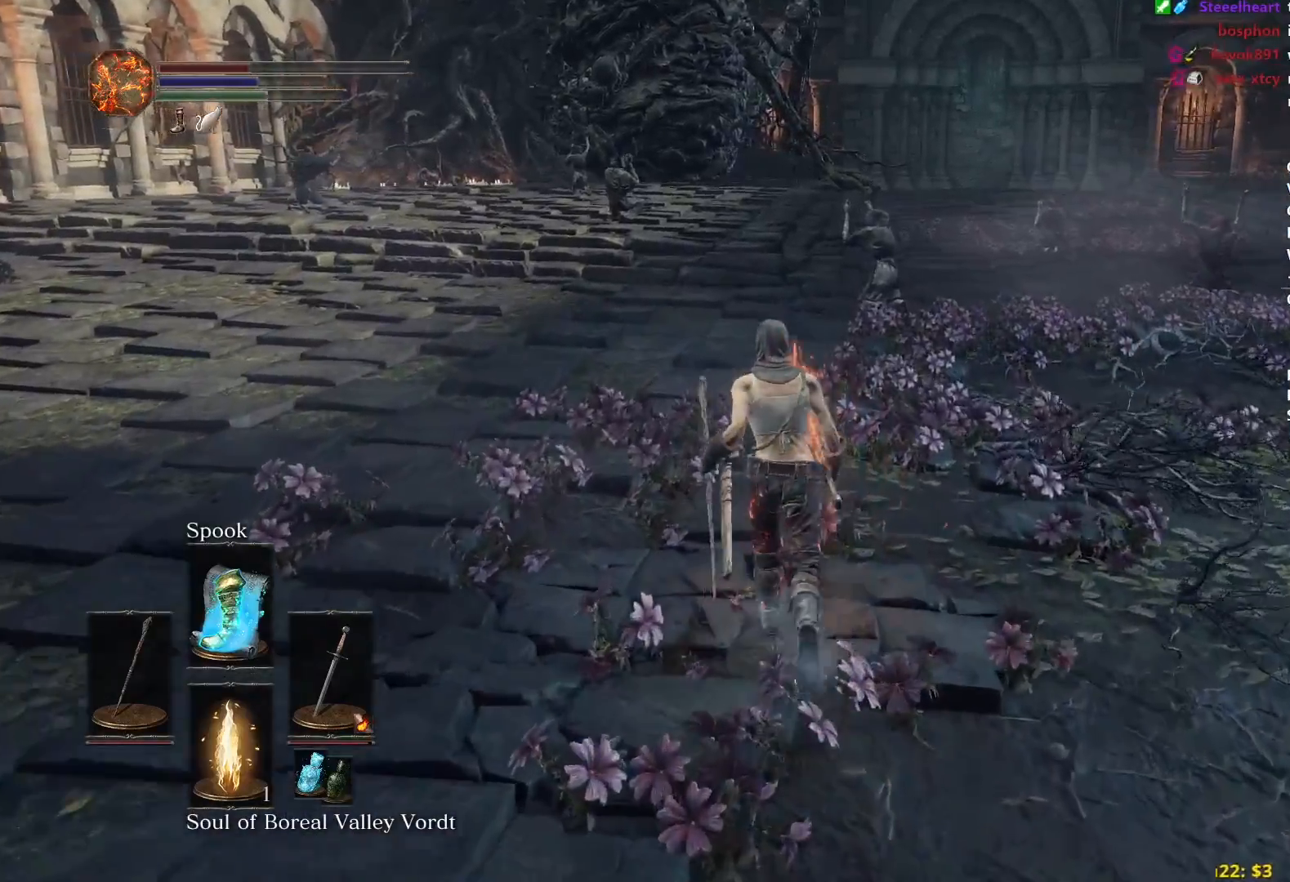
{"buttons": ["B"], "left_stick": "up", "right_stick": "center", "events": []}
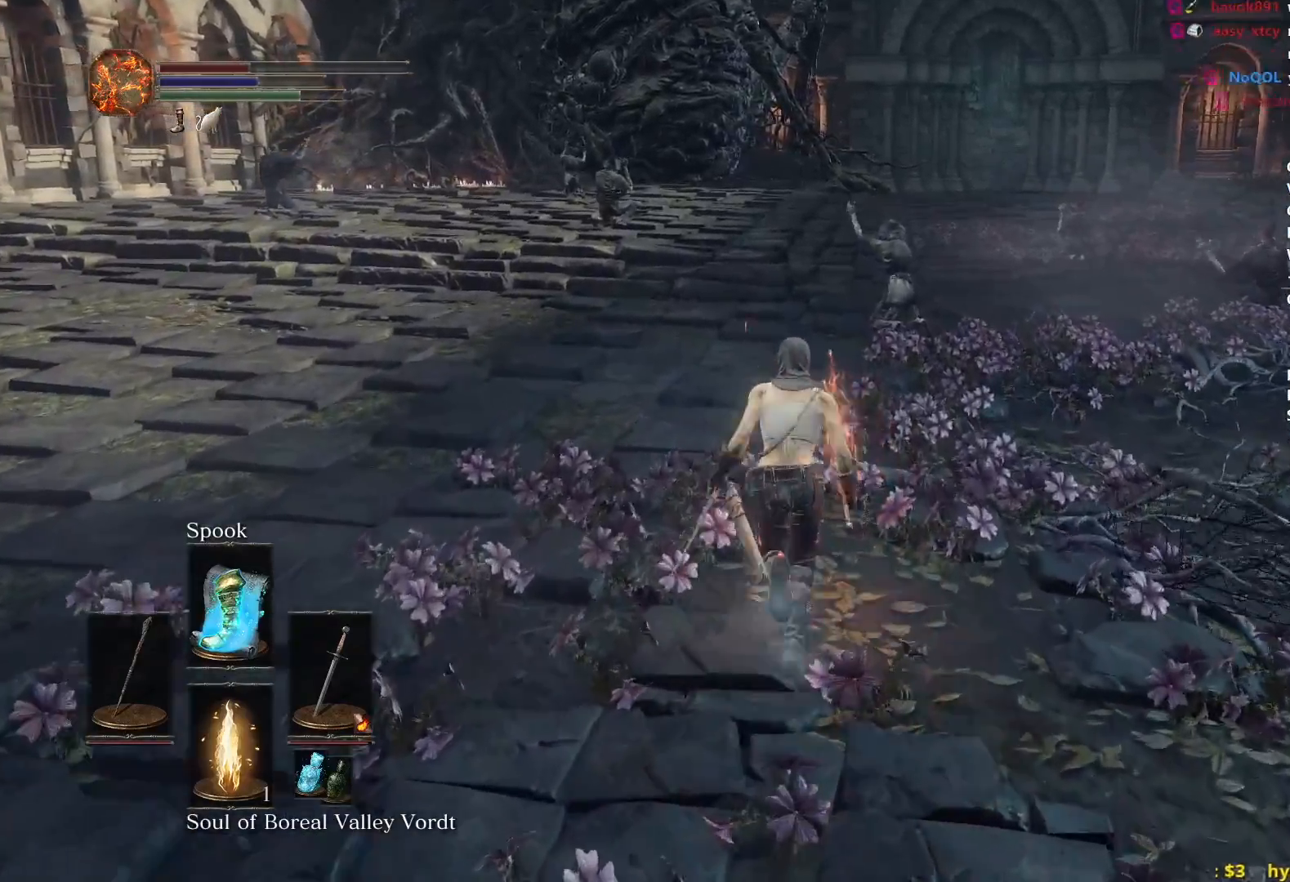
{"buttons": ["B"], "left_stick": "up", "right_stick": "center", "events": []}
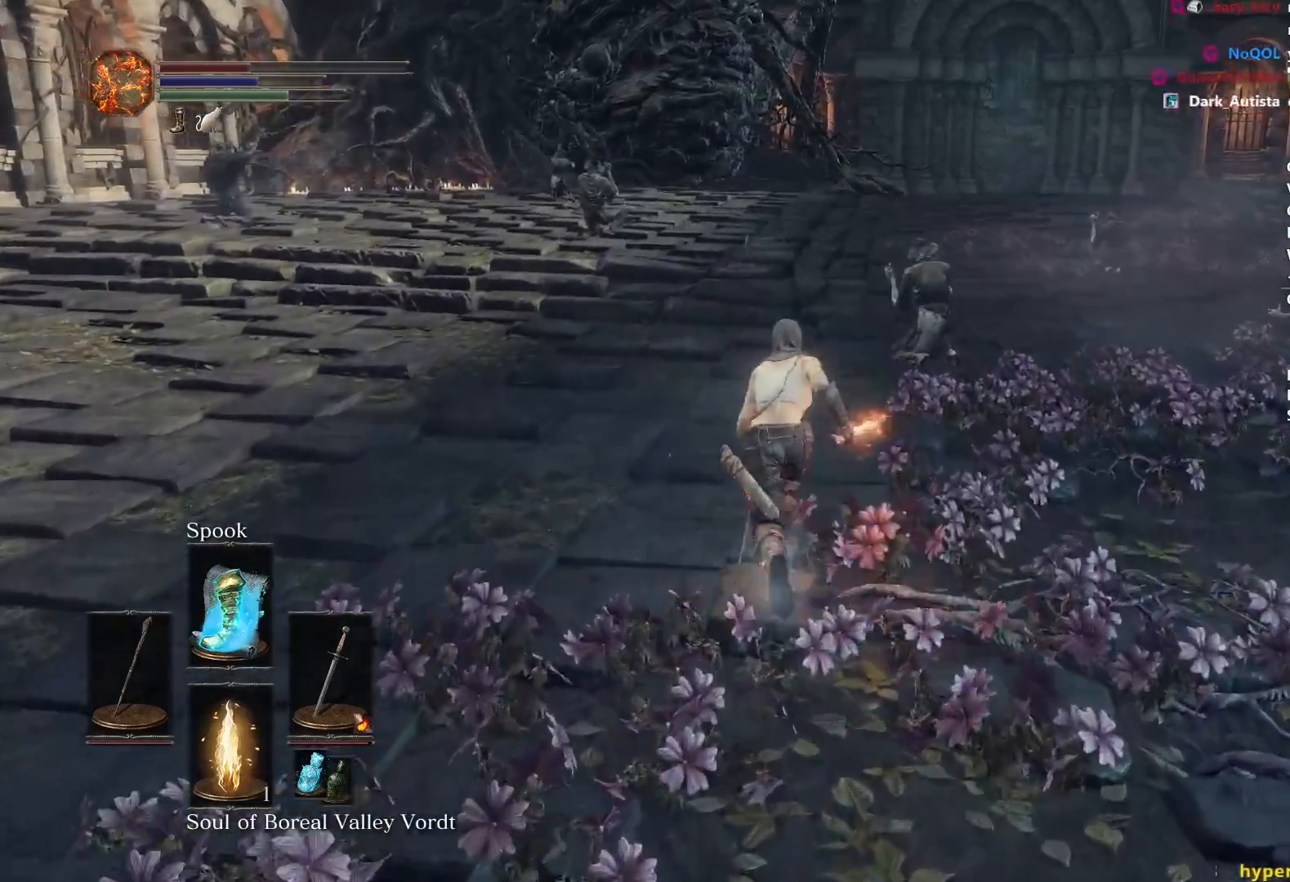
{"buttons": ["B"], "left_stick": "up", "right_stick": "center", "events": []}
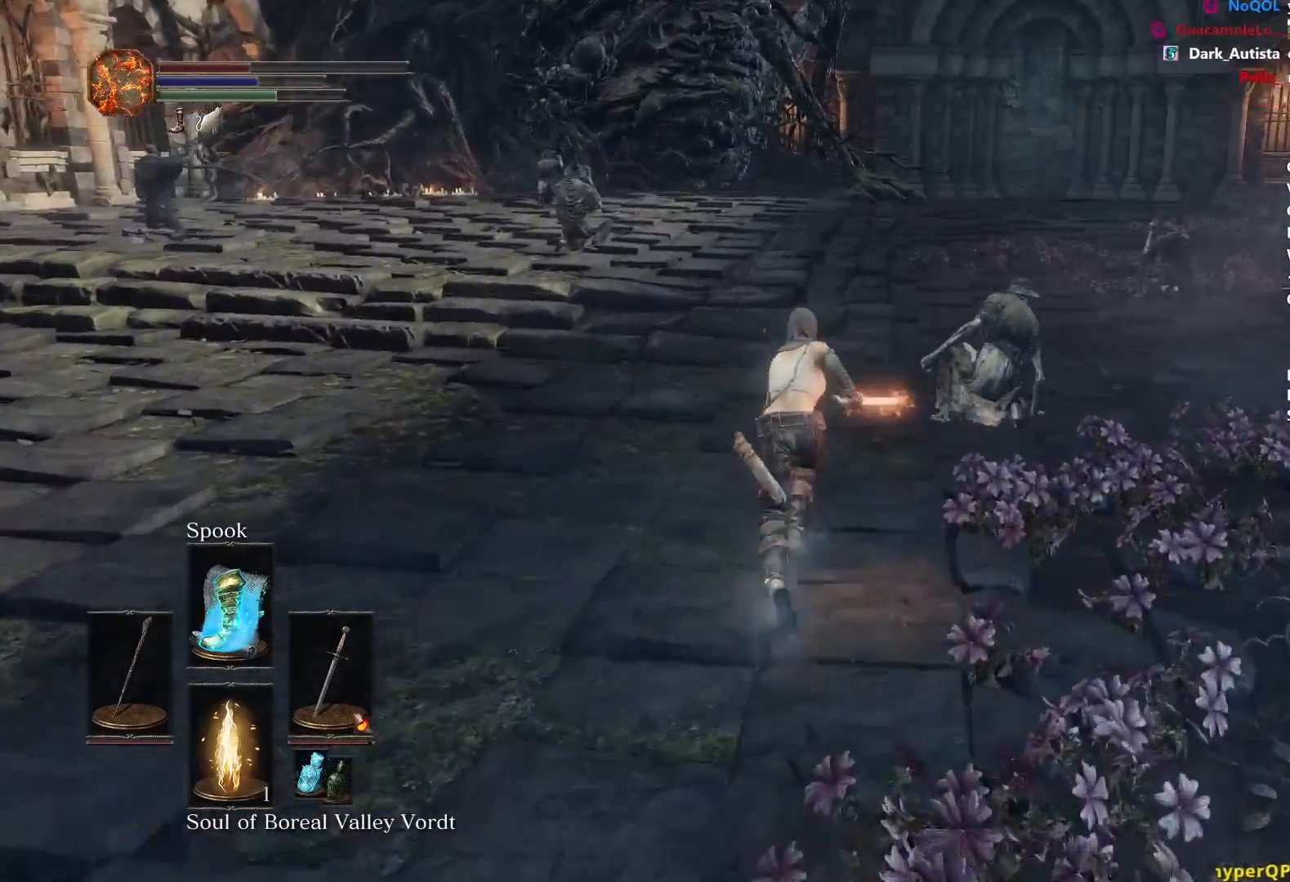
{"buttons": ["B"], "left_stick": "up", "right_stick": "center", "events": []}
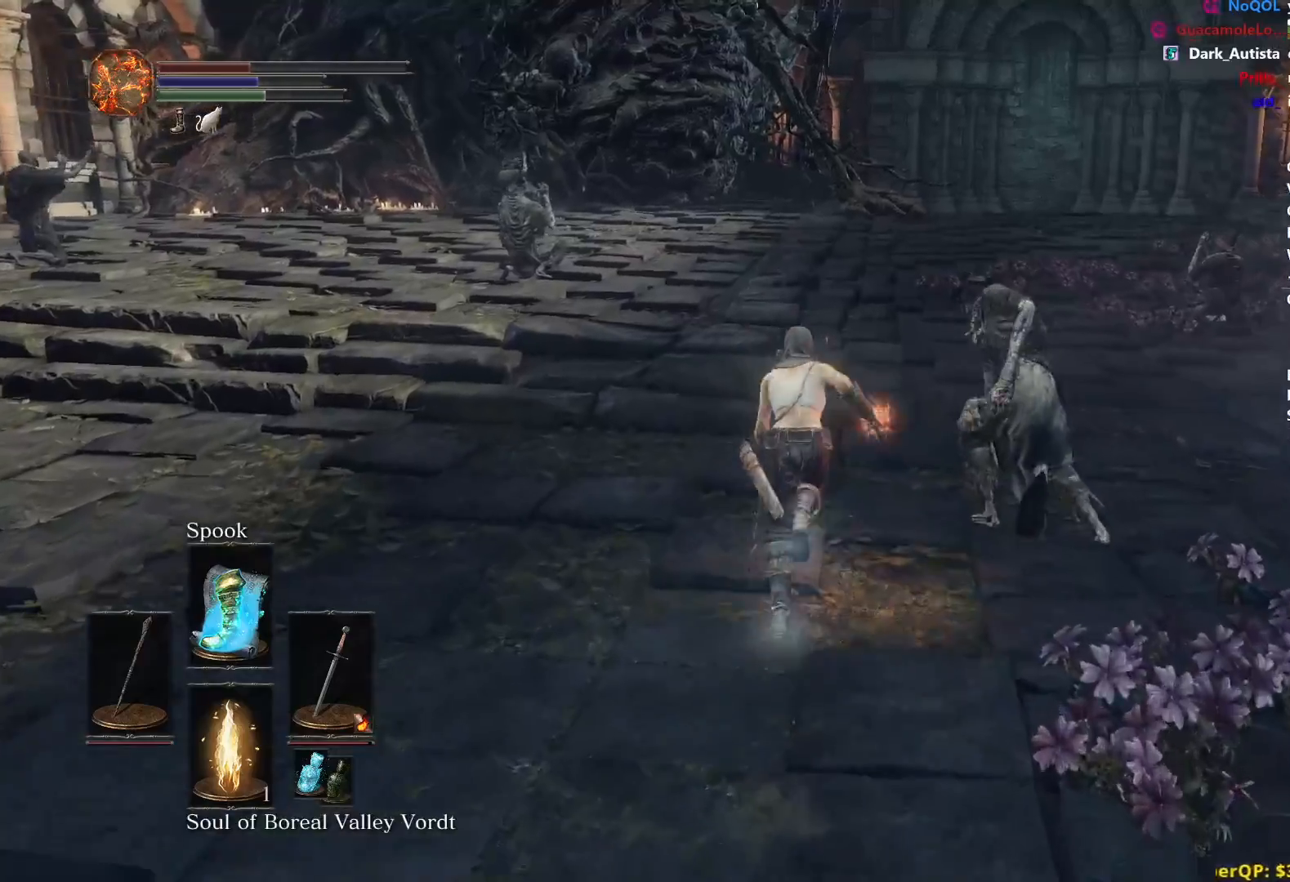
{"buttons": ["B"], "left_stick": "up", "right_stick": "down", "events": [[150, "right_stick", "down"]]}
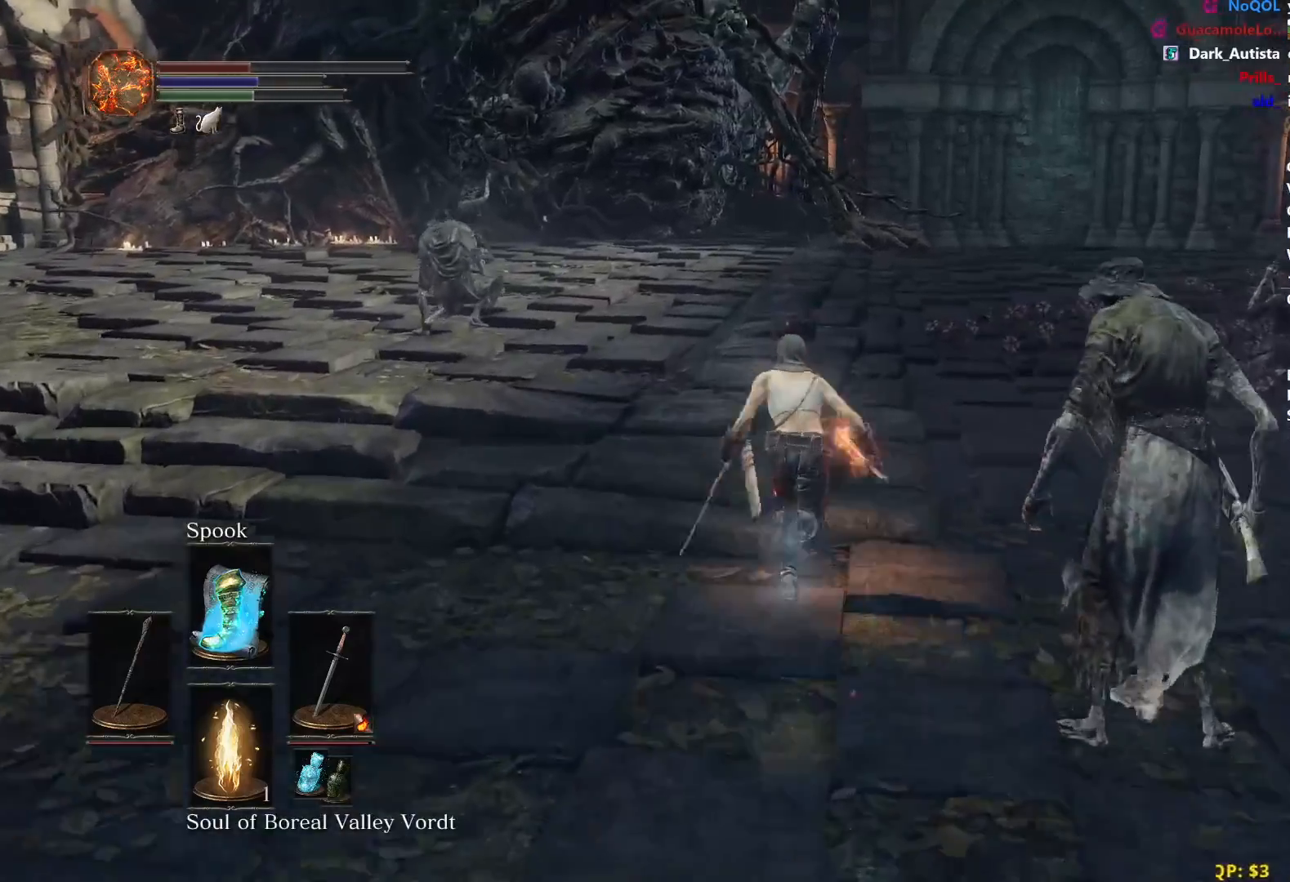
{"buttons": ["B"], "left_stick": "up", "right_stick": "down-left", "events": [[34, "right_stick", "down-left"]]}